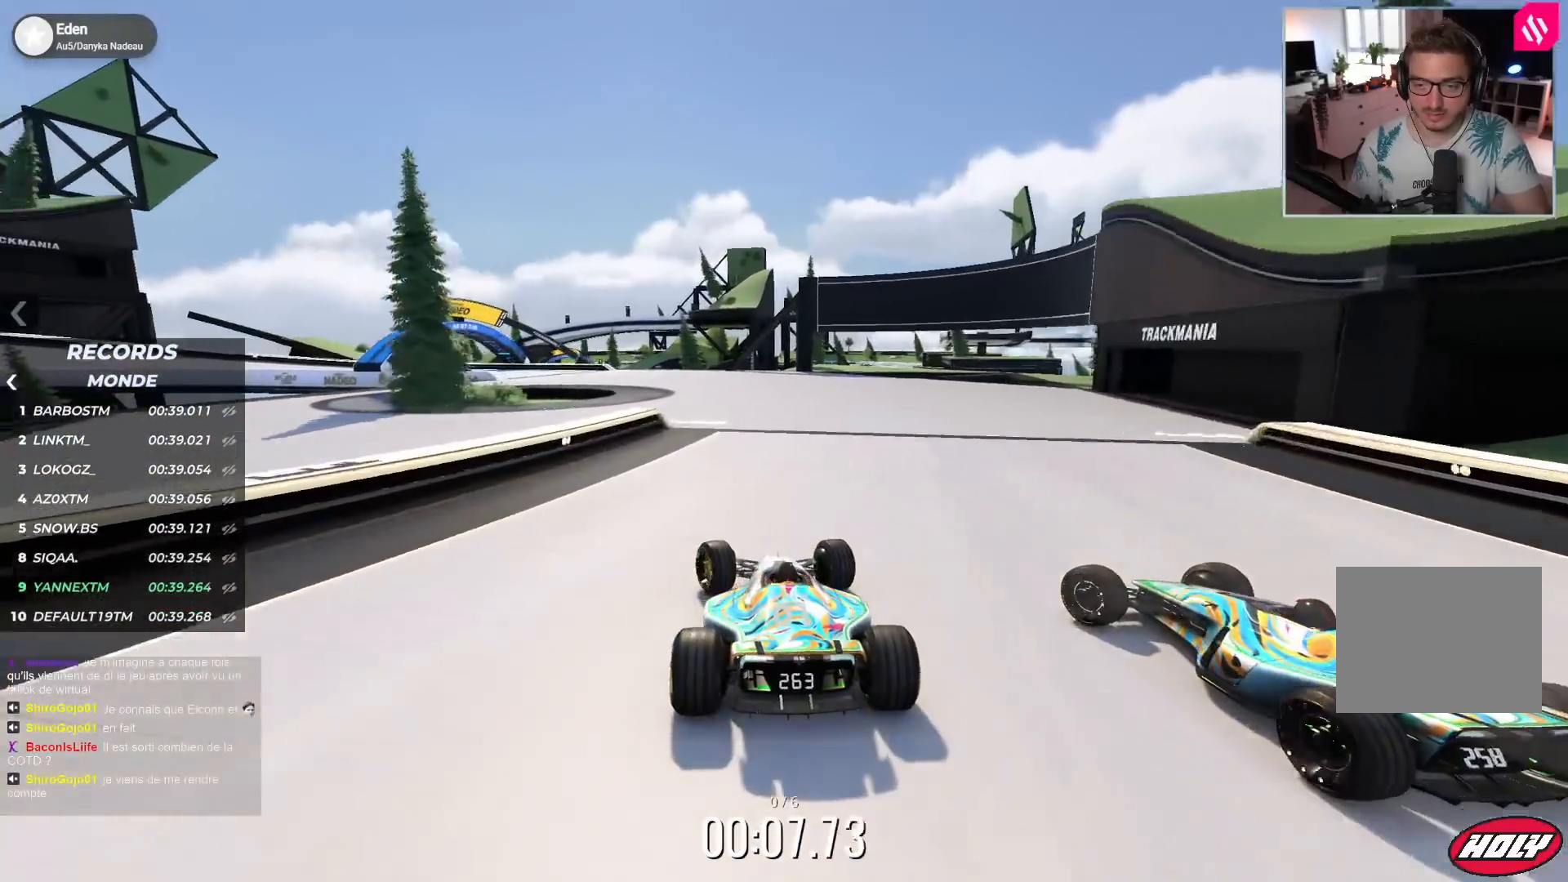
Gameplay with keyboard; each line is a JSON object with the keys held at the frame after it. "events" lists presses ("down") and releases ("up") of "down", "left", "right" and "up" between this image and that frame as [ms after this image, input, new state], when the widget could be followed in between. No other keys are recorded. Mouse input is not recorded.
{"keys": ["down", "left", "up"], "events": [[100, "down", "down"]]}
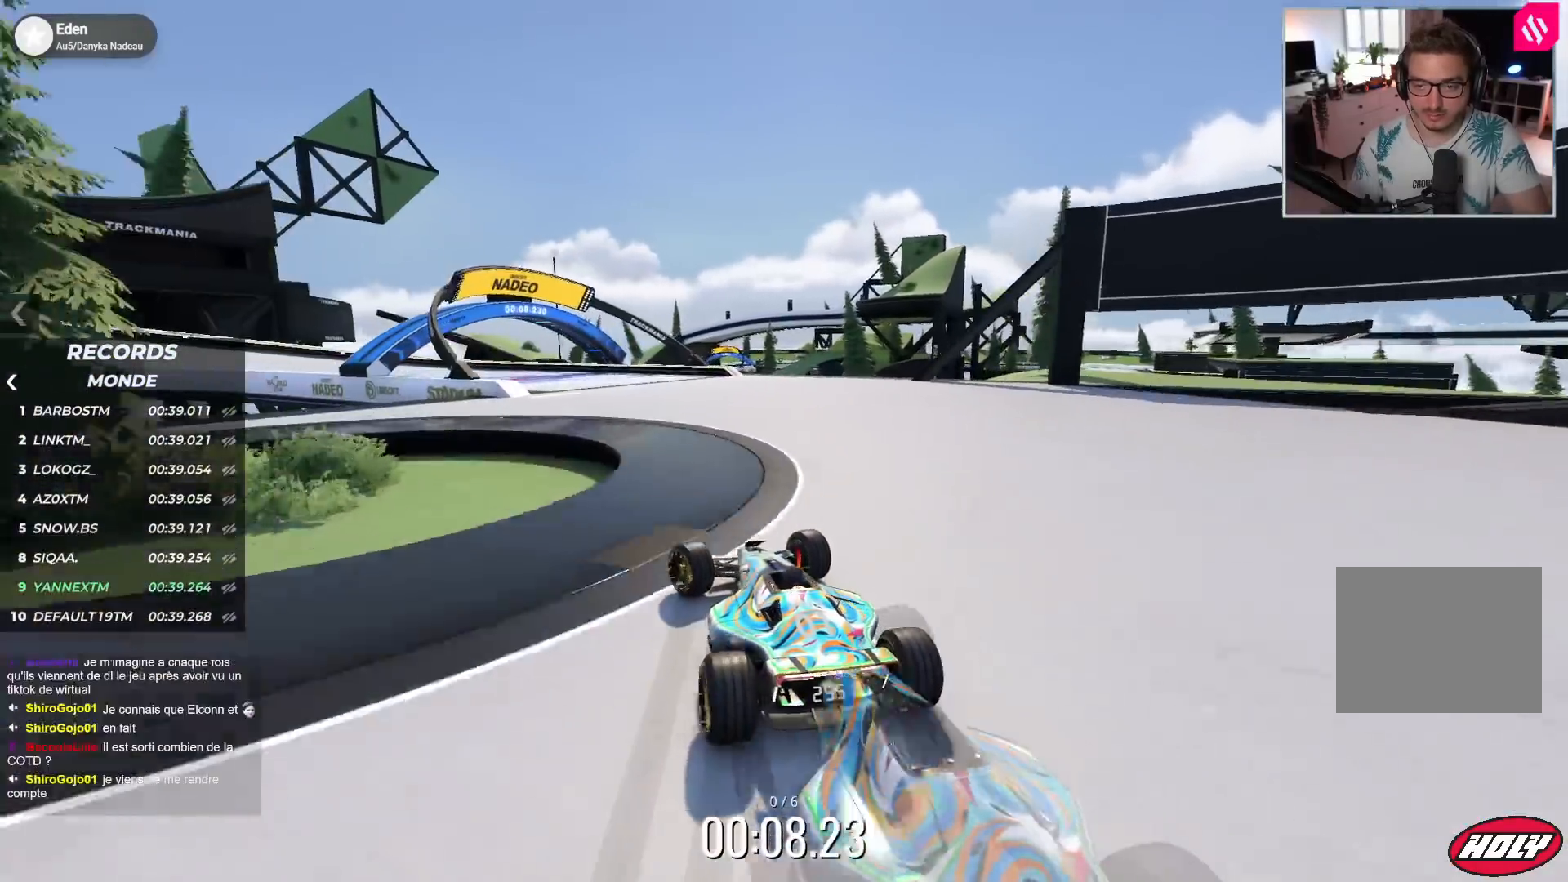
{"keys": ["left", "up"], "events": [[150, "down", "up"]]}
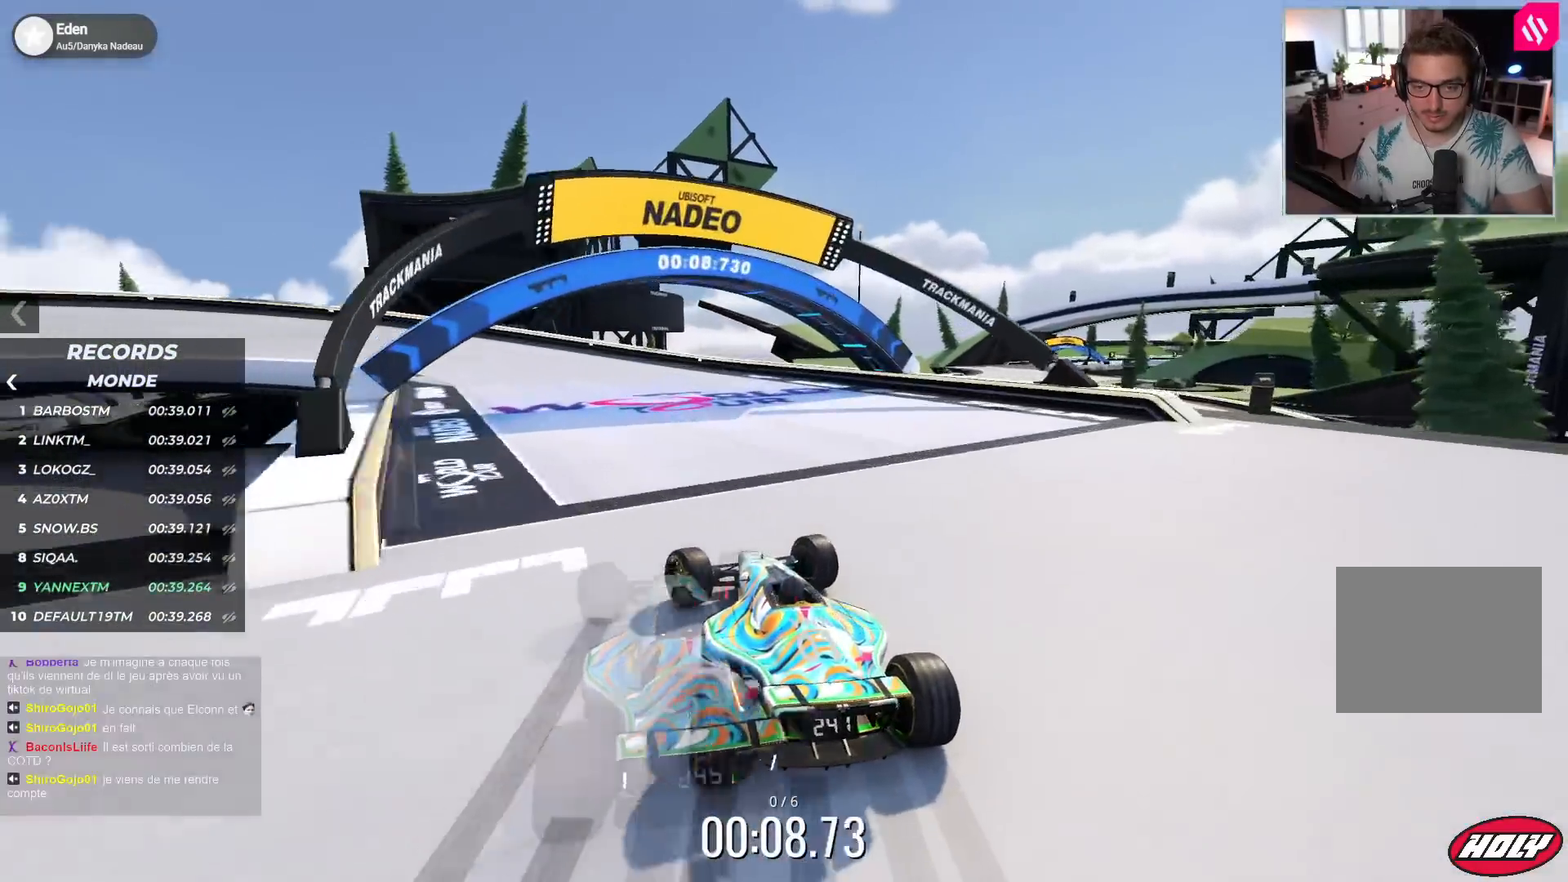
{"keys": ["left", "up"], "events": [[83, "down", "down"], [200, "down", "up"]]}
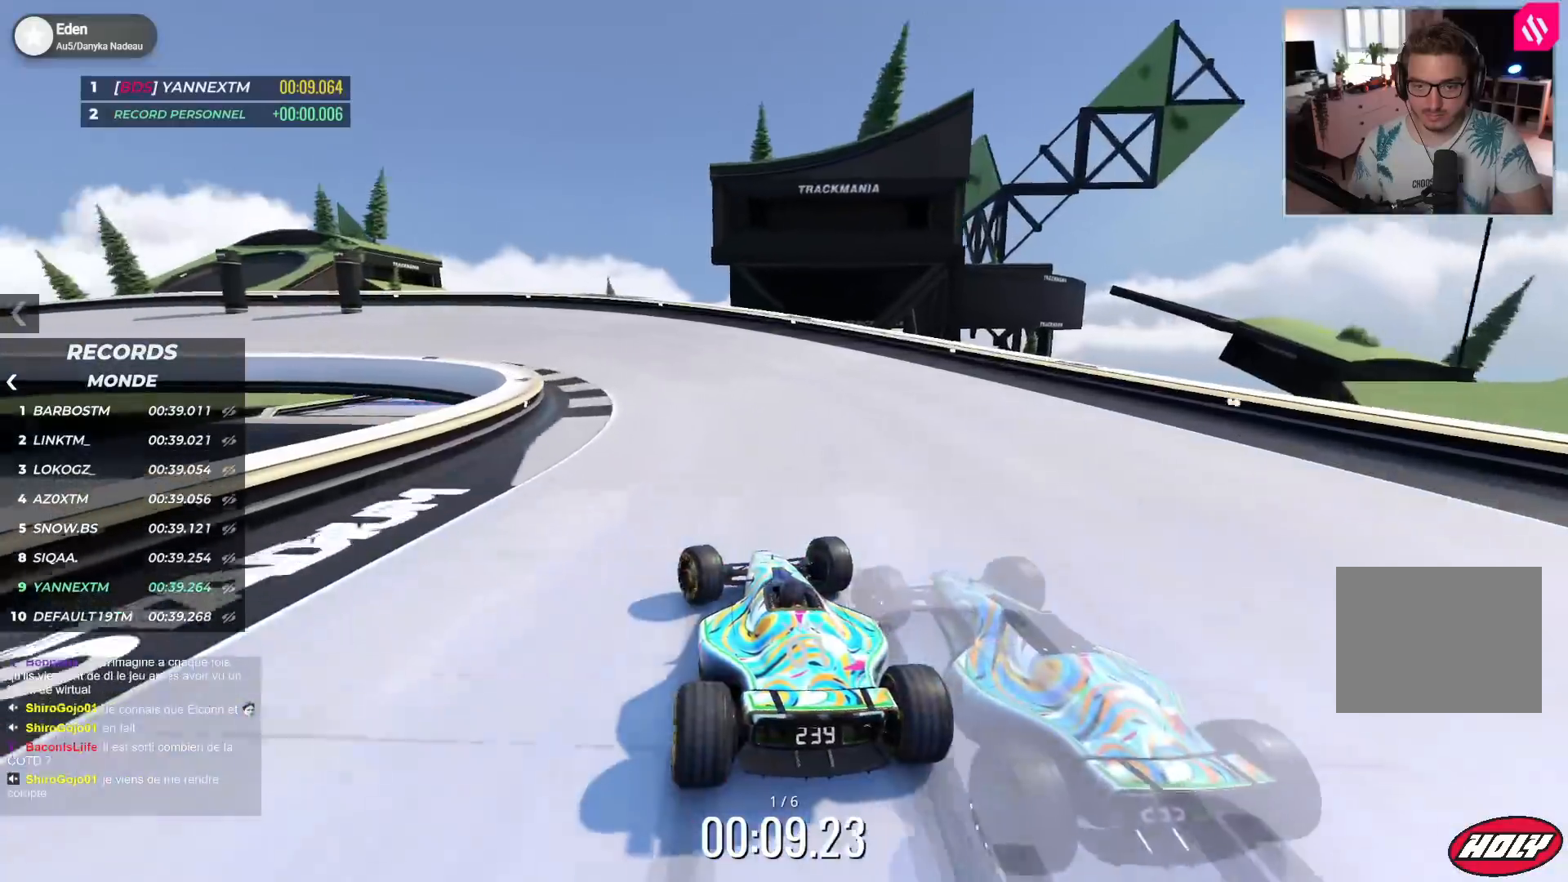
{"keys": ["left", "up"], "events": []}
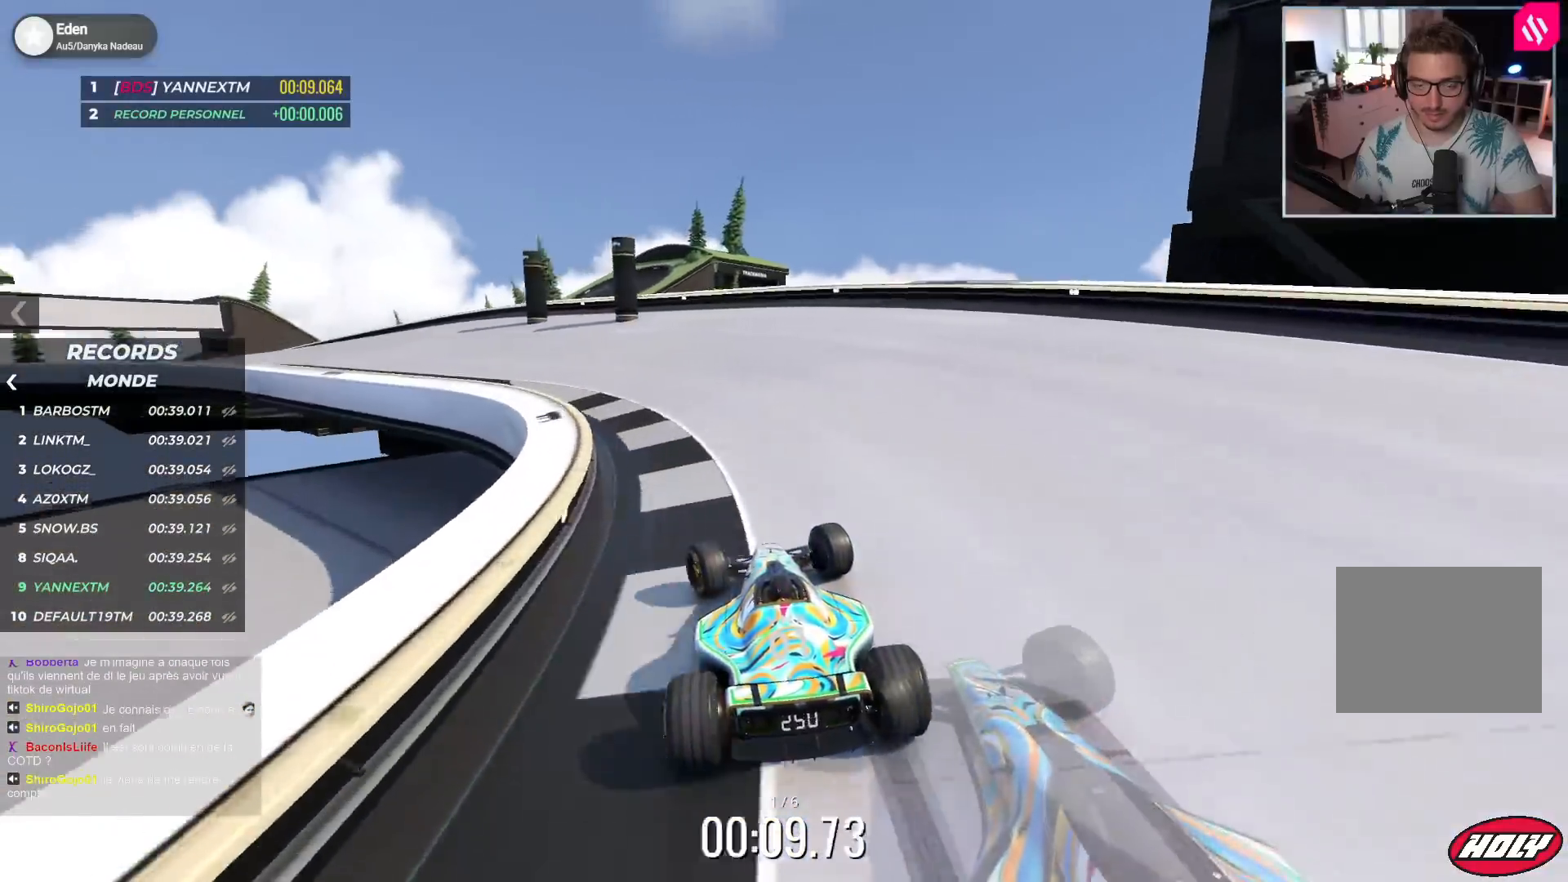
{"keys": ["left", "up"], "events": []}
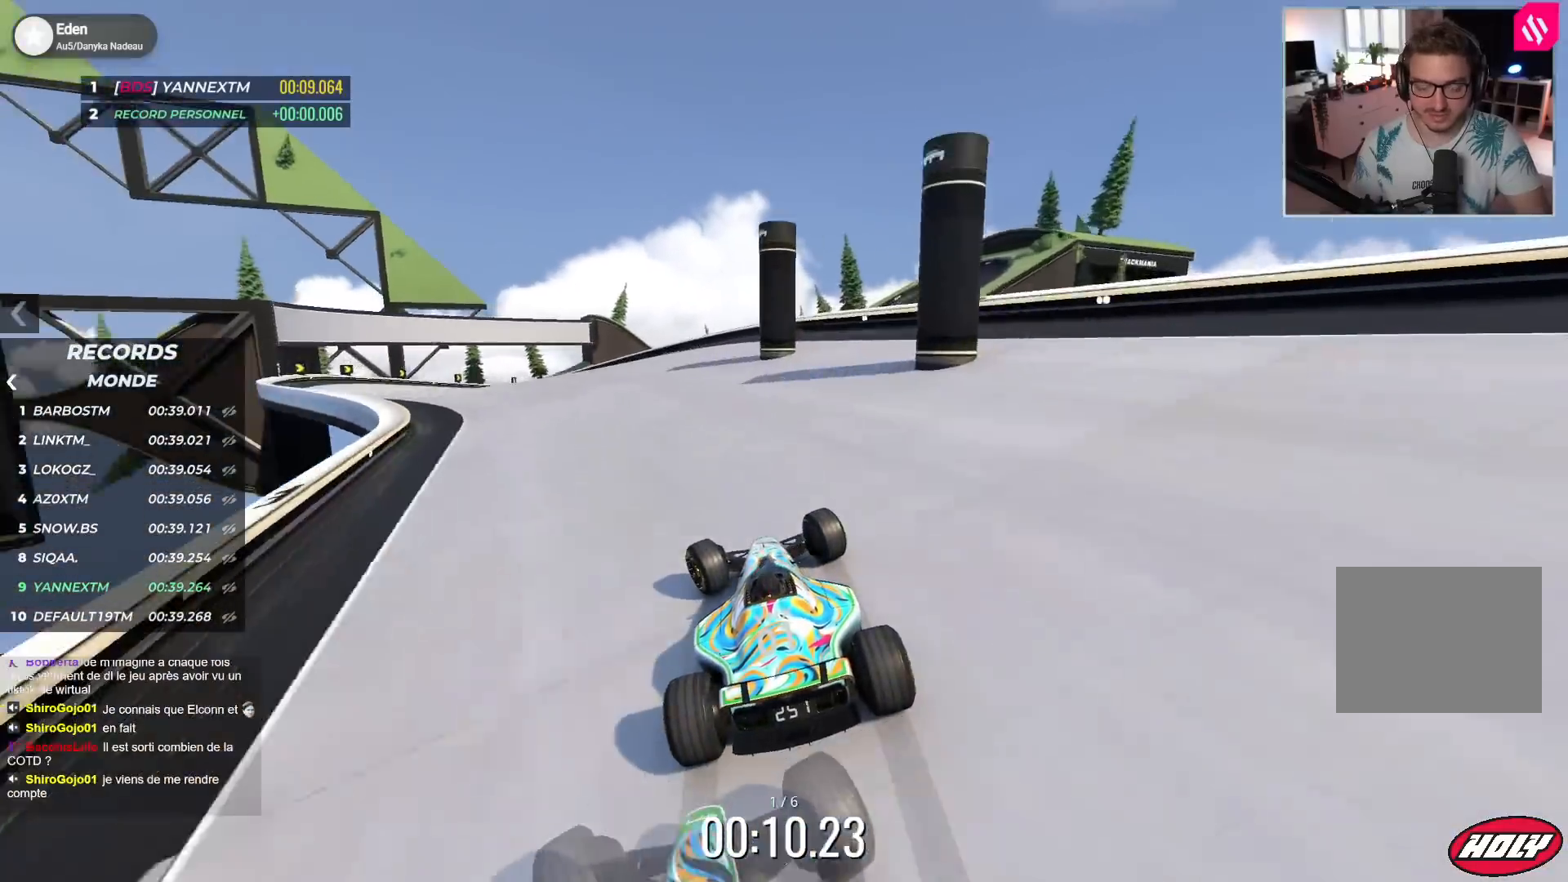
{"keys": ["left", "up"], "events": []}
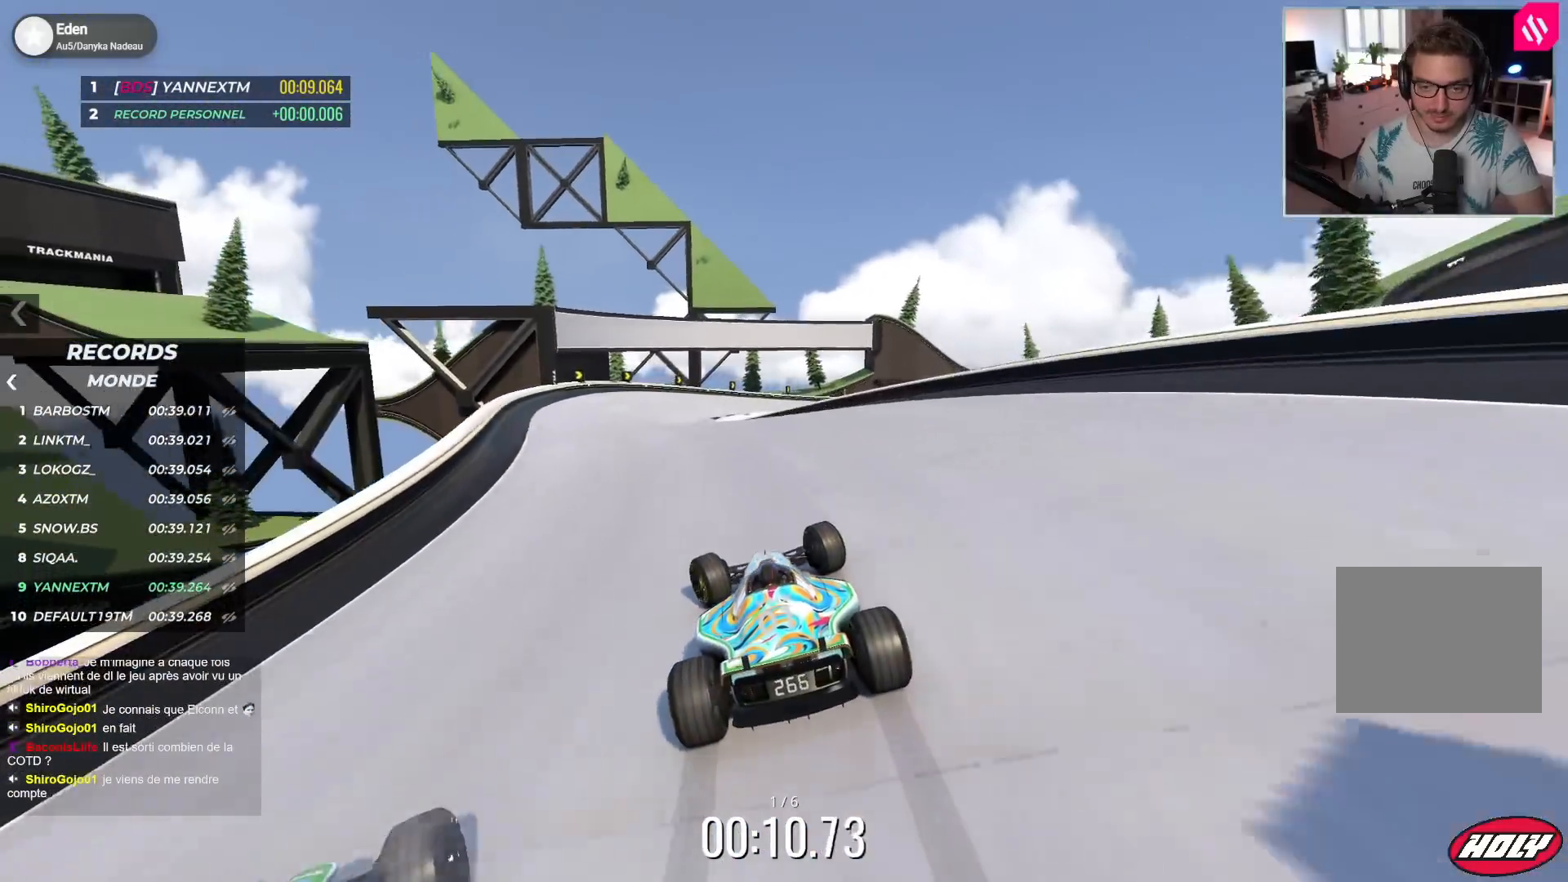
{"keys": ["right", "up"], "events": [[217, "left", "up"], [217, "right", "down"]]}
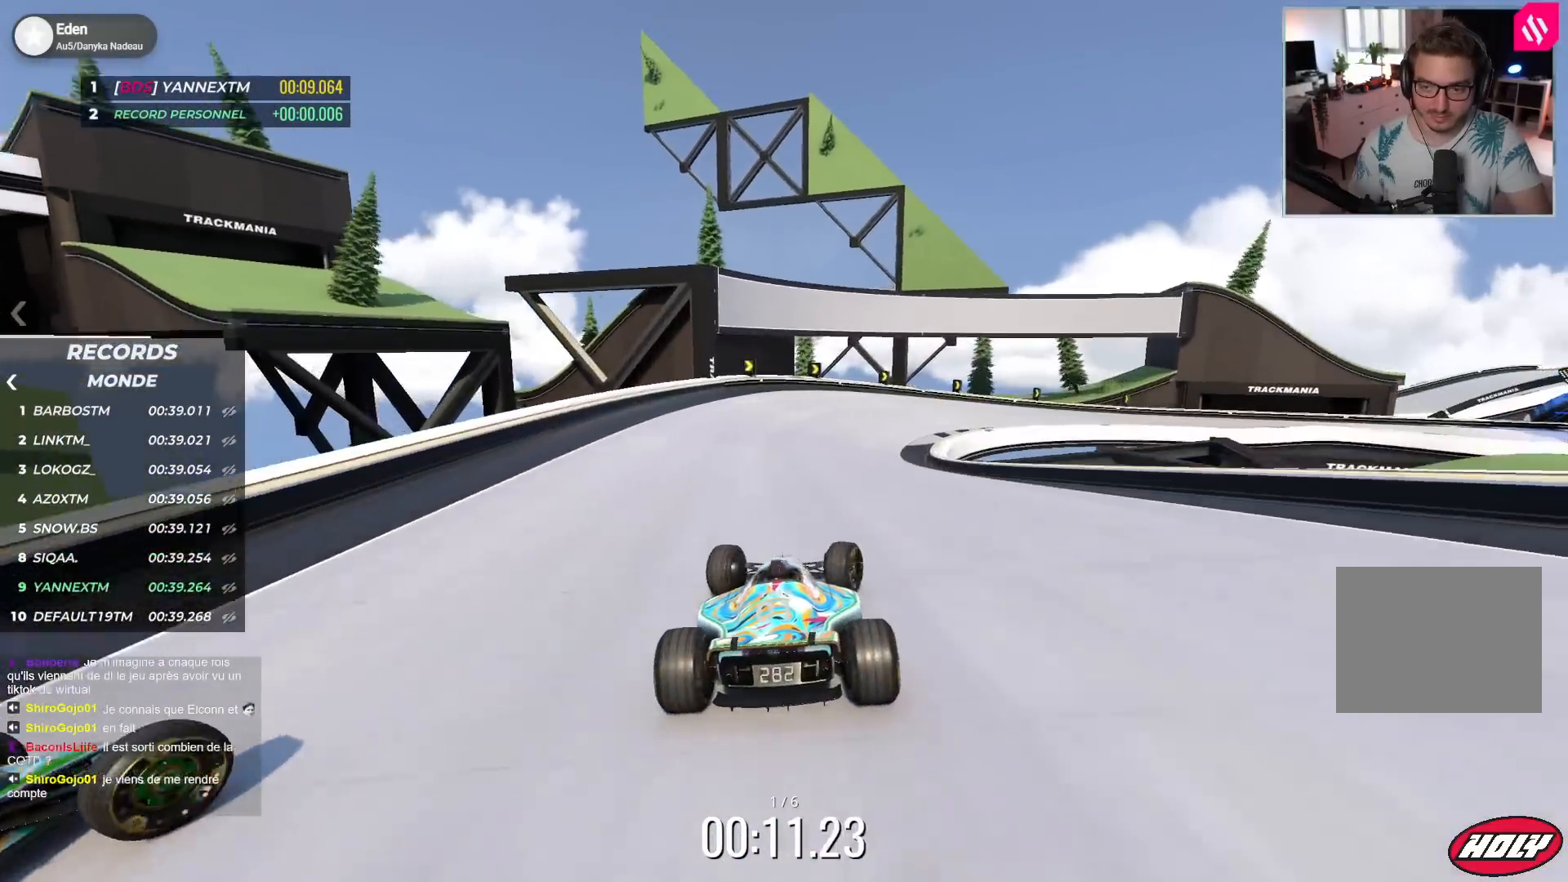
{"keys": ["down", "right", "up"], "events": [[33, "down", "down"], [150, "up", "up"], [250, "up", "down"]]}
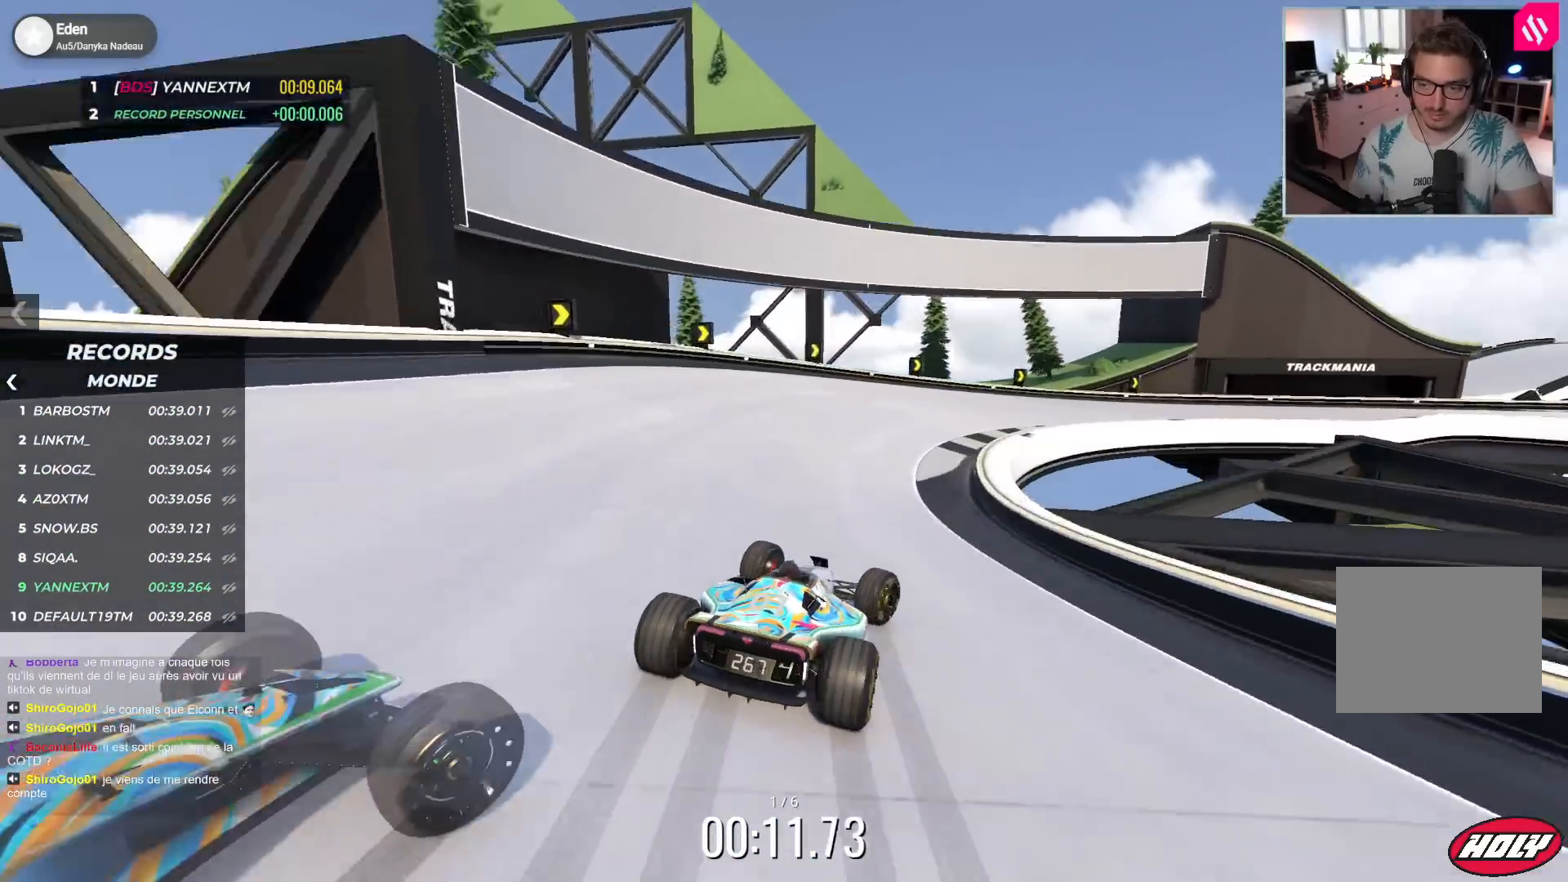
{"keys": ["right", "up"], "events": [[50, "down", "up"], [250, "down", "down"], [350, "down", "up"]]}
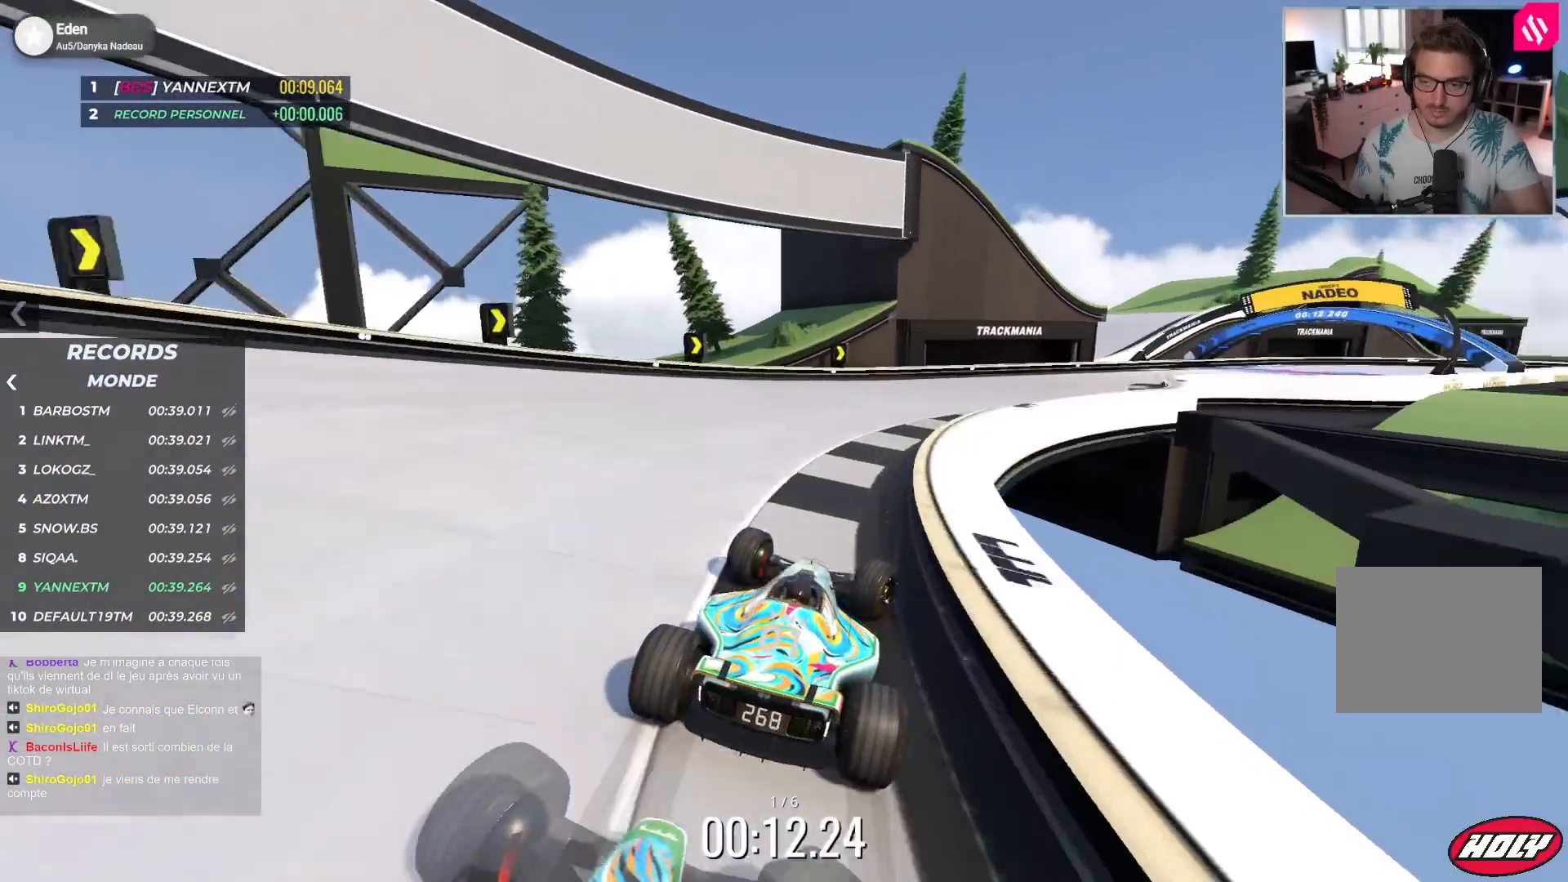
{"keys": ["right", "up"], "events": []}
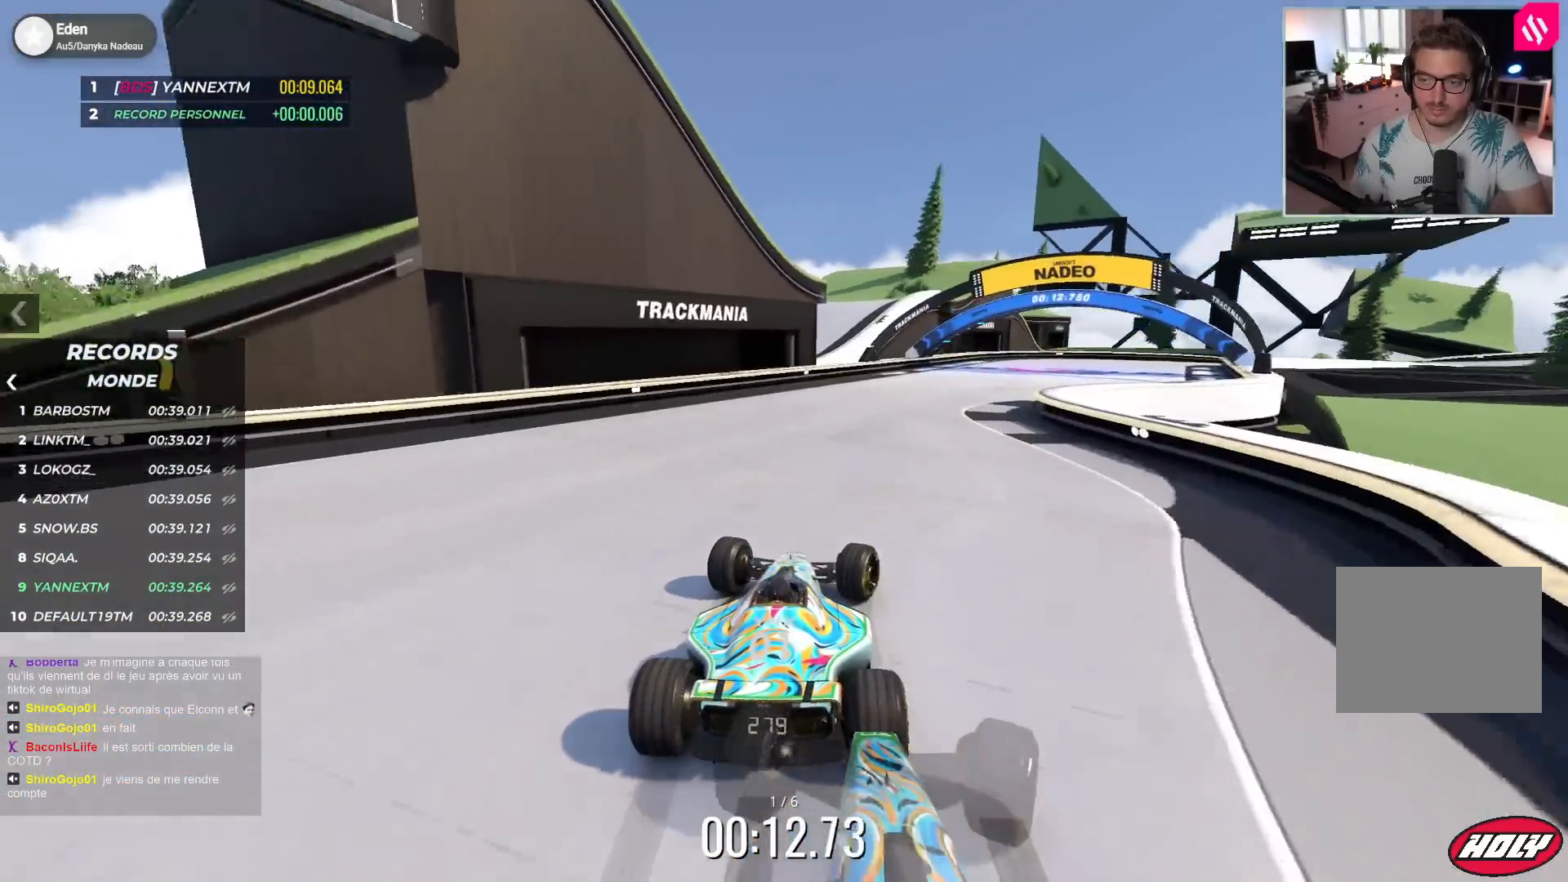
{"keys": ["right", "up"], "events": []}
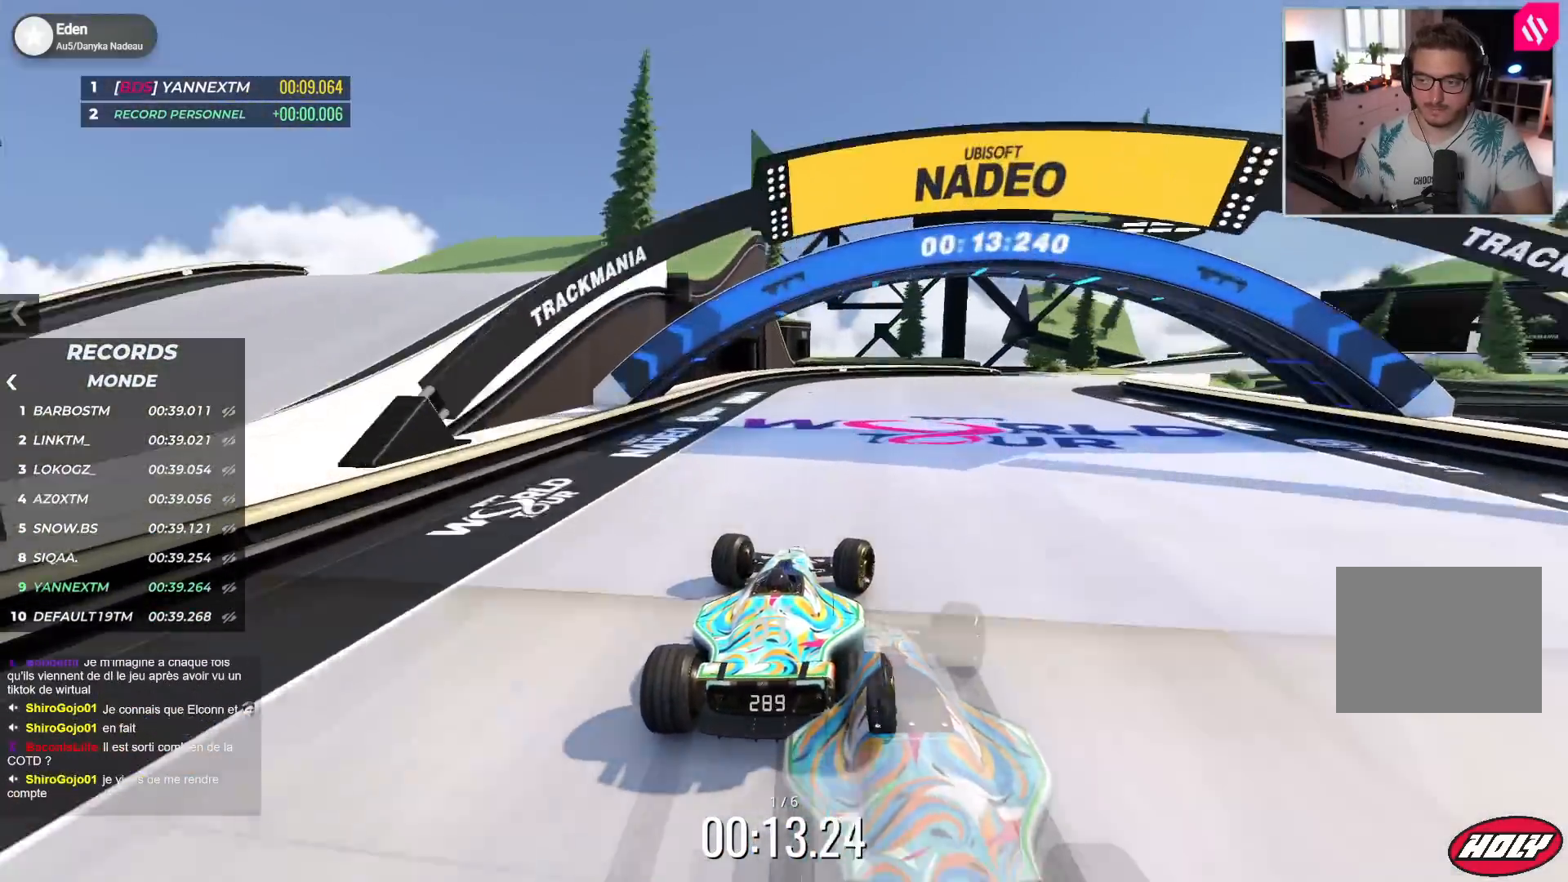
{"keys": ["right", "up"], "events": []}
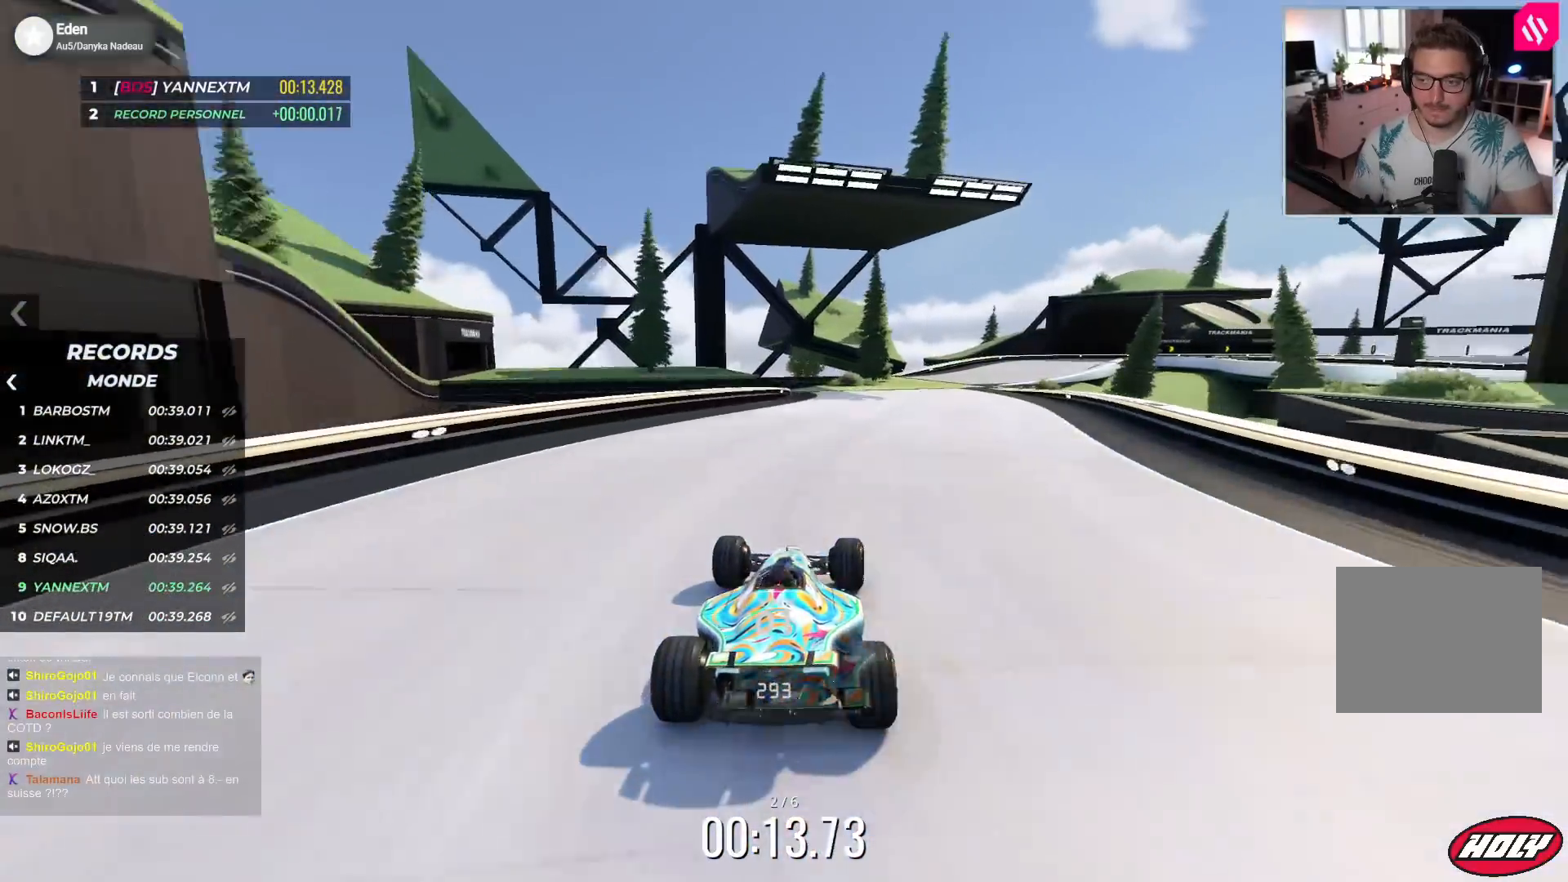
{"keys": ["right", "up"], "events": [[67, "right", "up"], [167, "right", "down"]]}
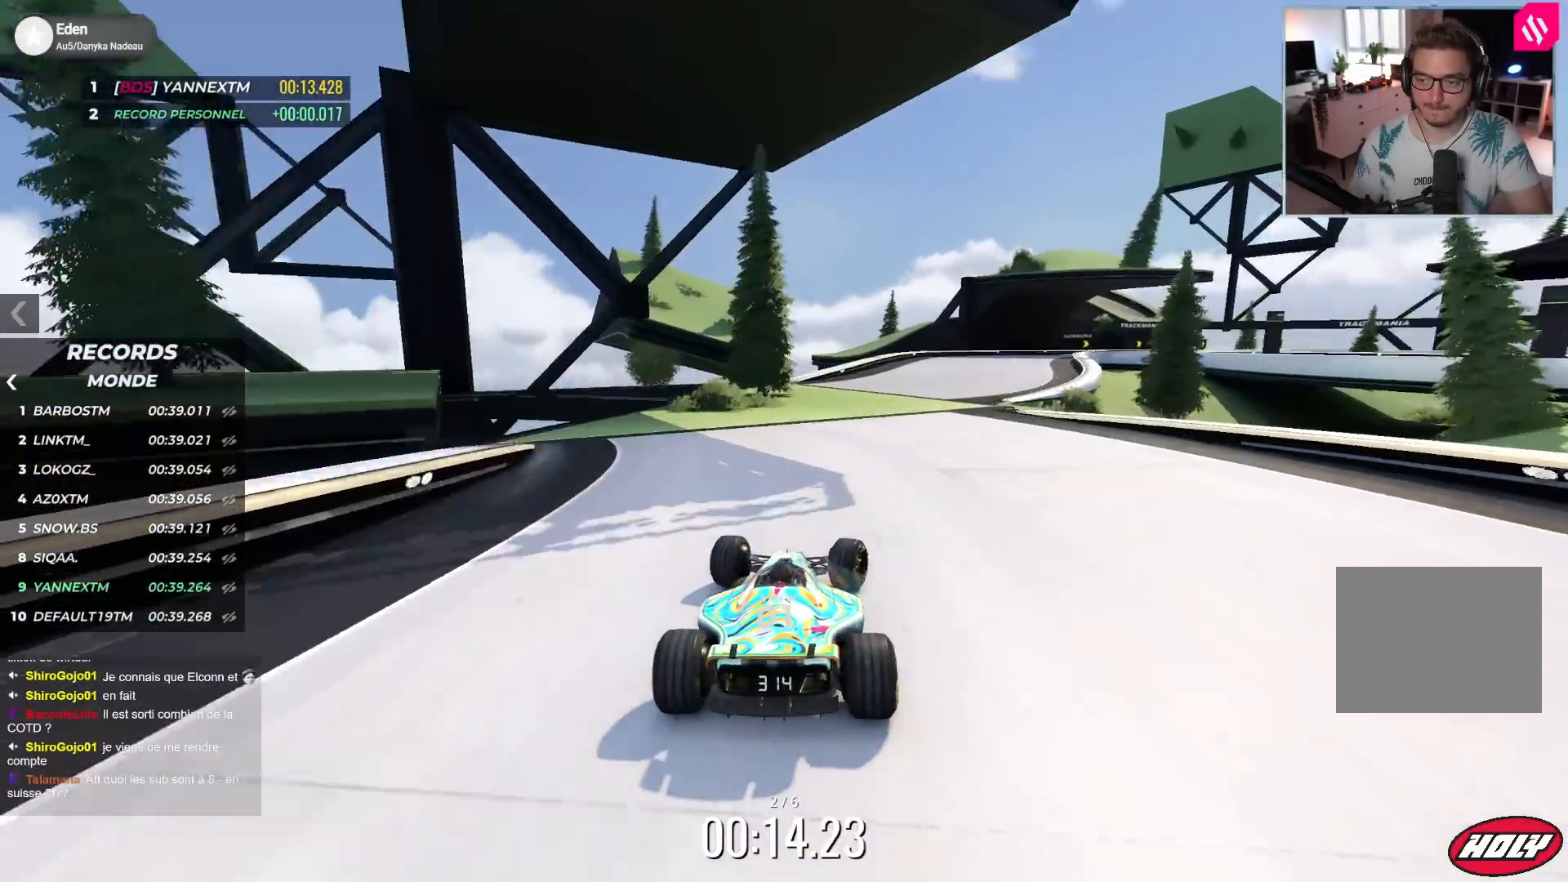
{"keys": ["down", "right", "up"], "events": [[500, "down", "down"]]}
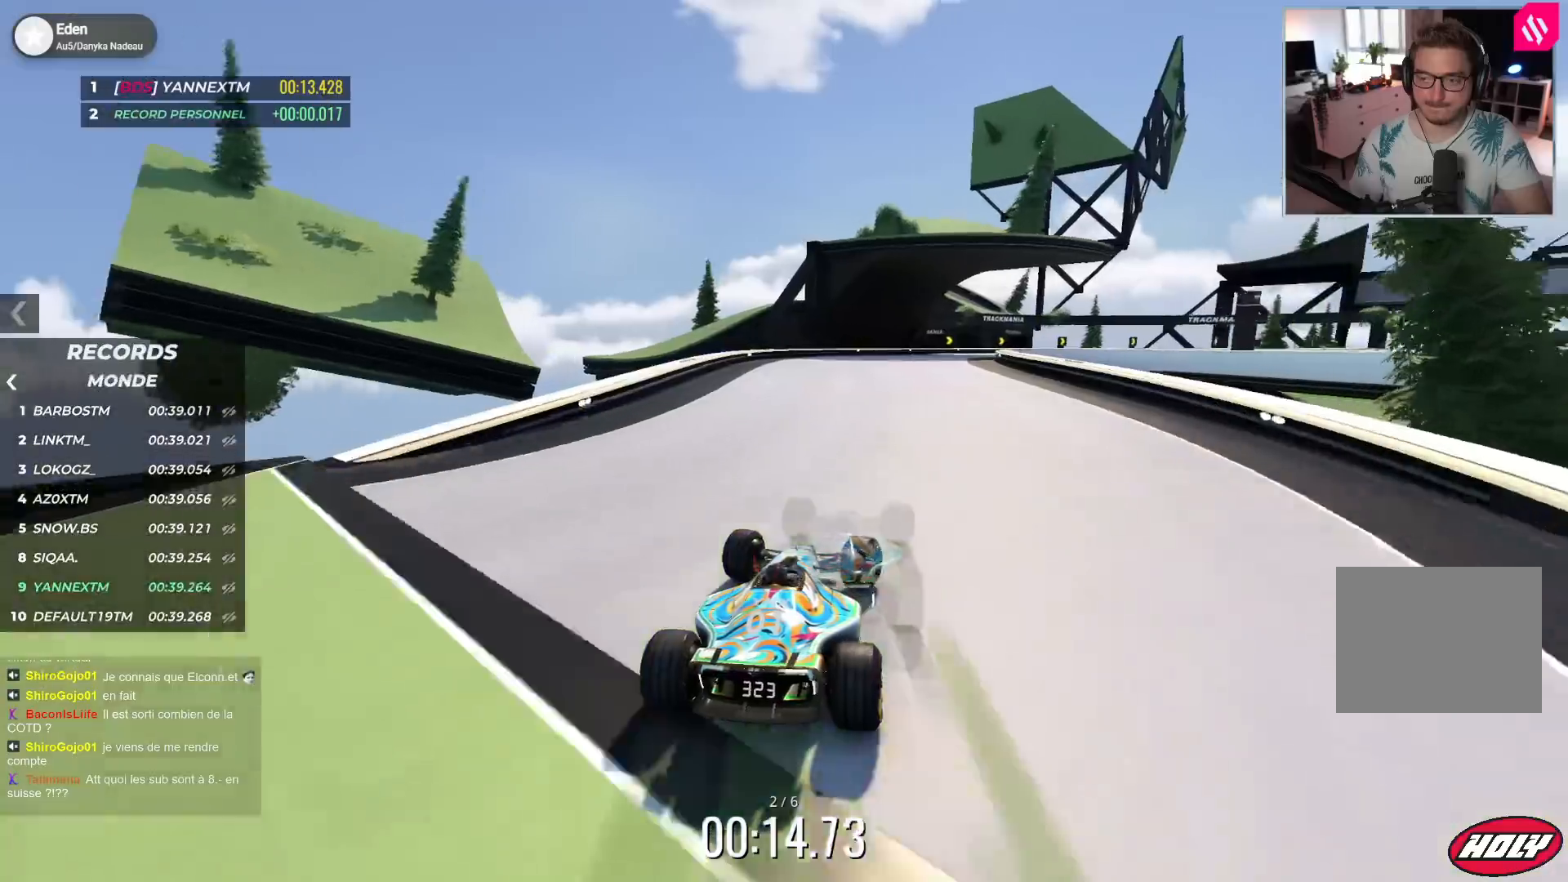
{"keys": ["down", "right", "up"], "events": [[167, "down", "up"], [267, "down", "down"]]}
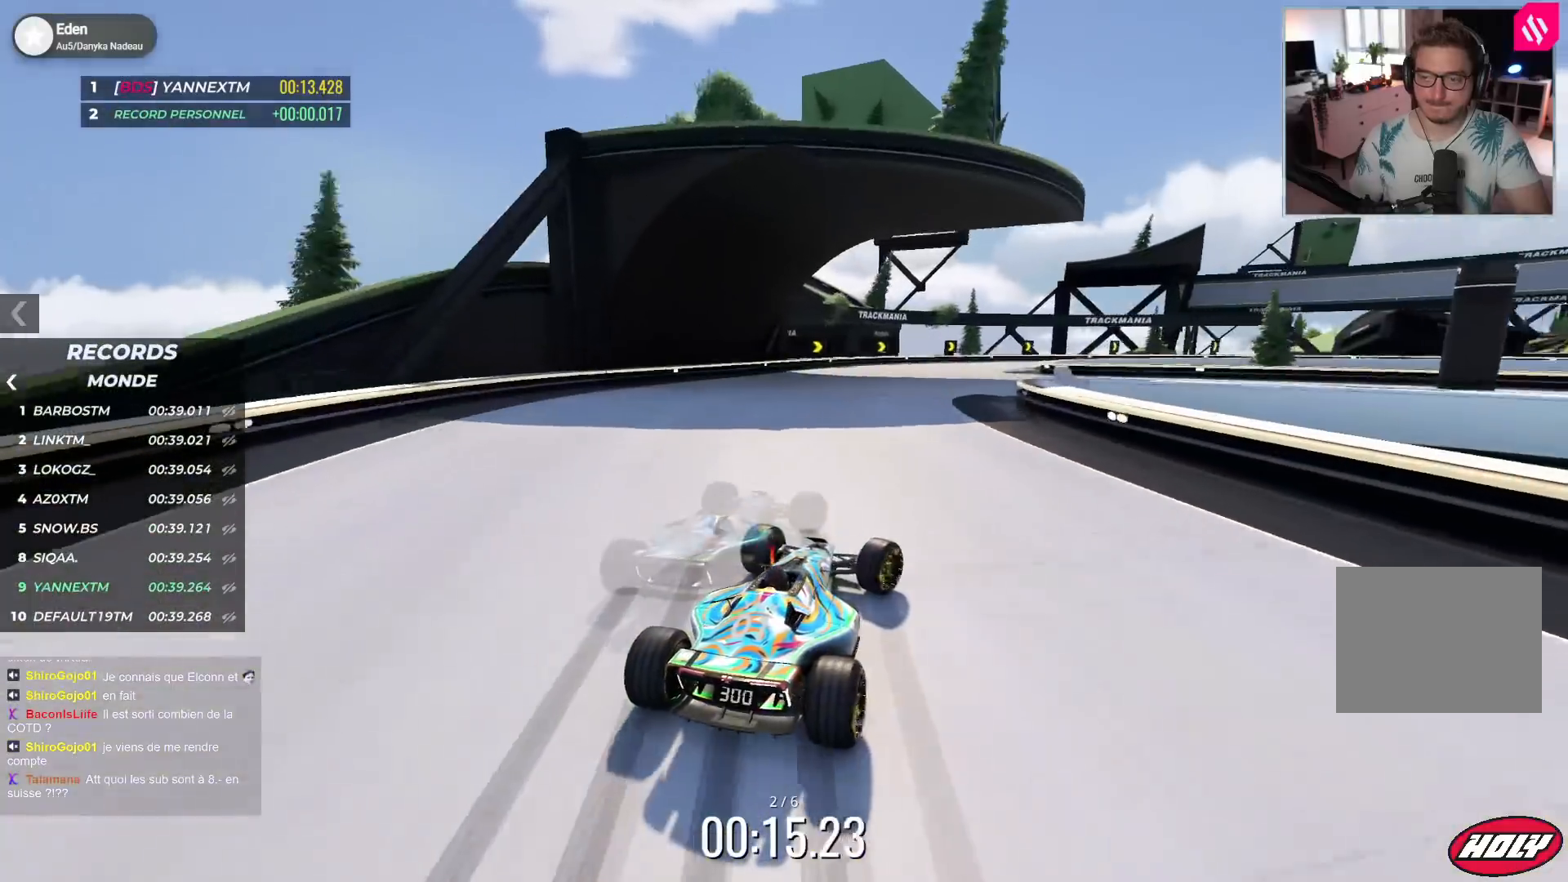
{"keys": ["down", "right", "up"], "events": [[233, "down", "up"], [500, "down", "down"]]}
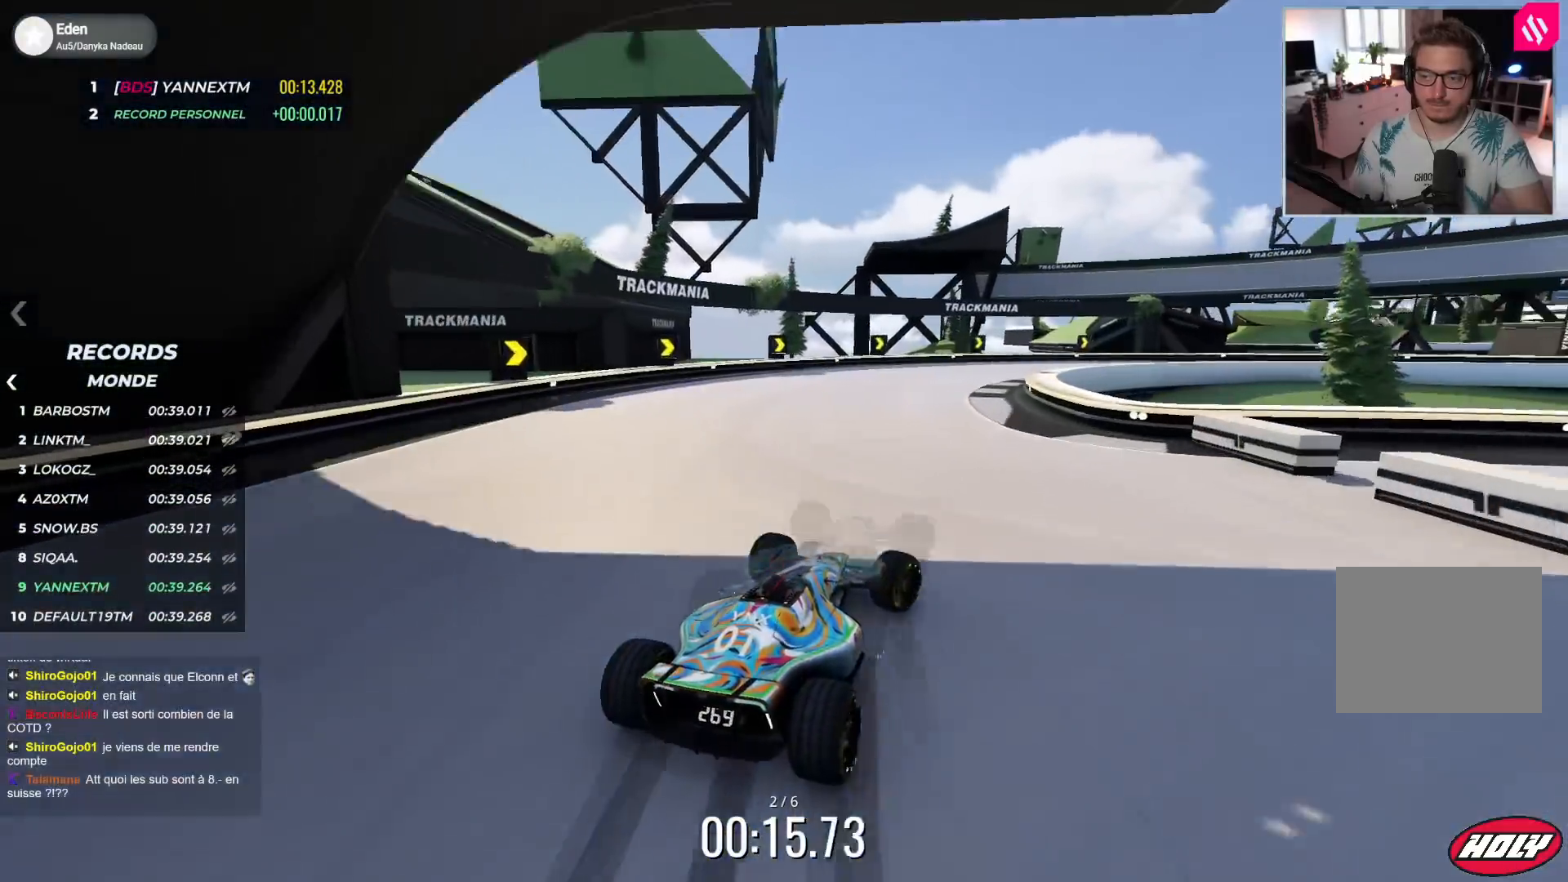
{"keys": ["right", "up"], "events": [[100, "down", "up"]]}
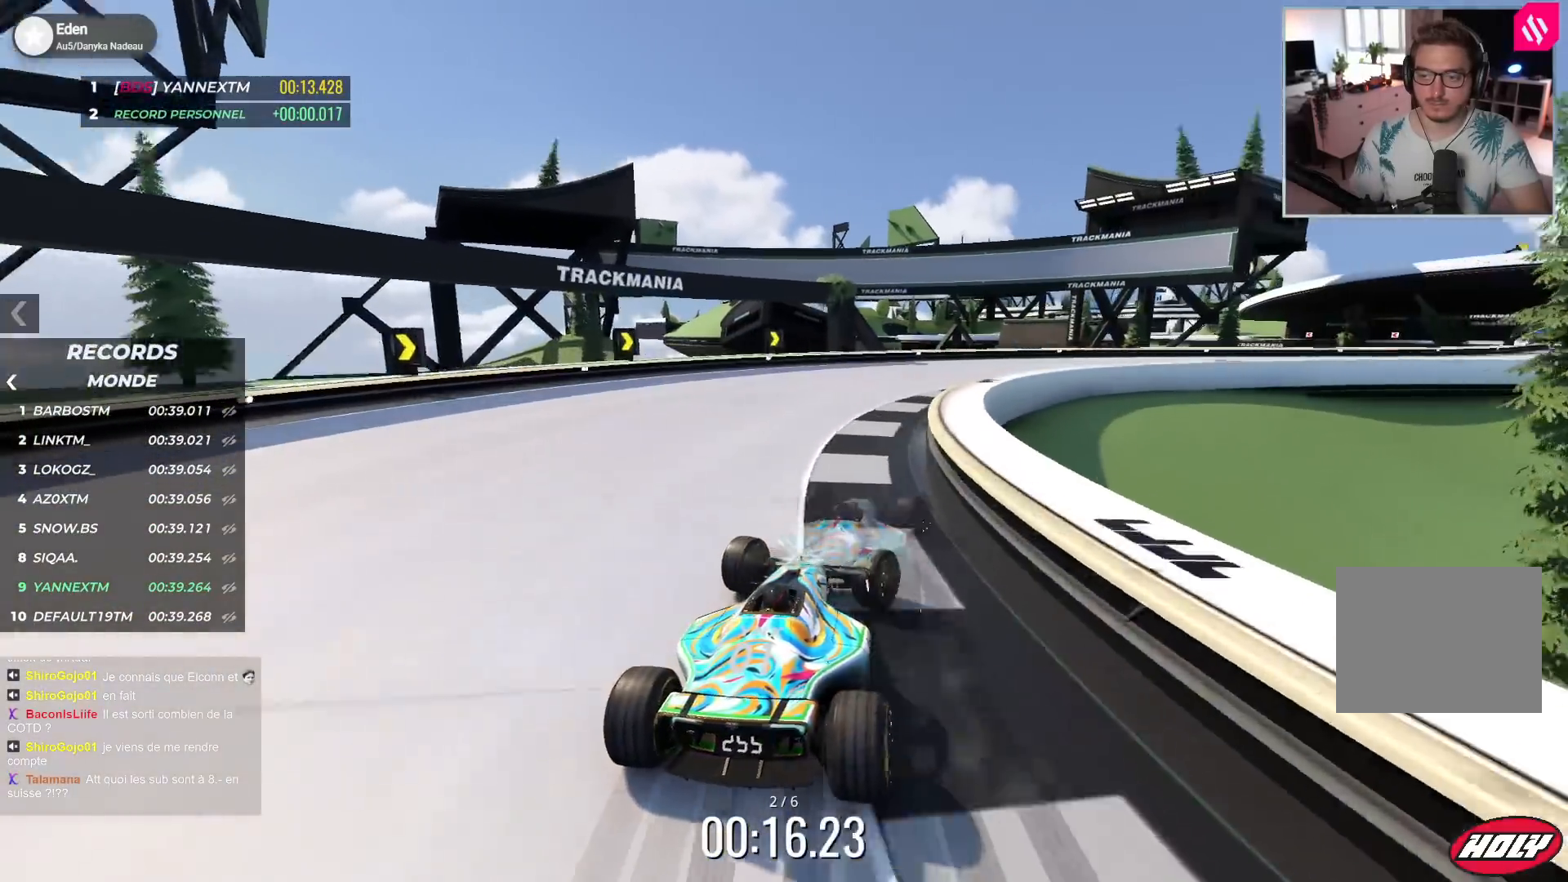
{"keys": ["right", "up"], "events": []}
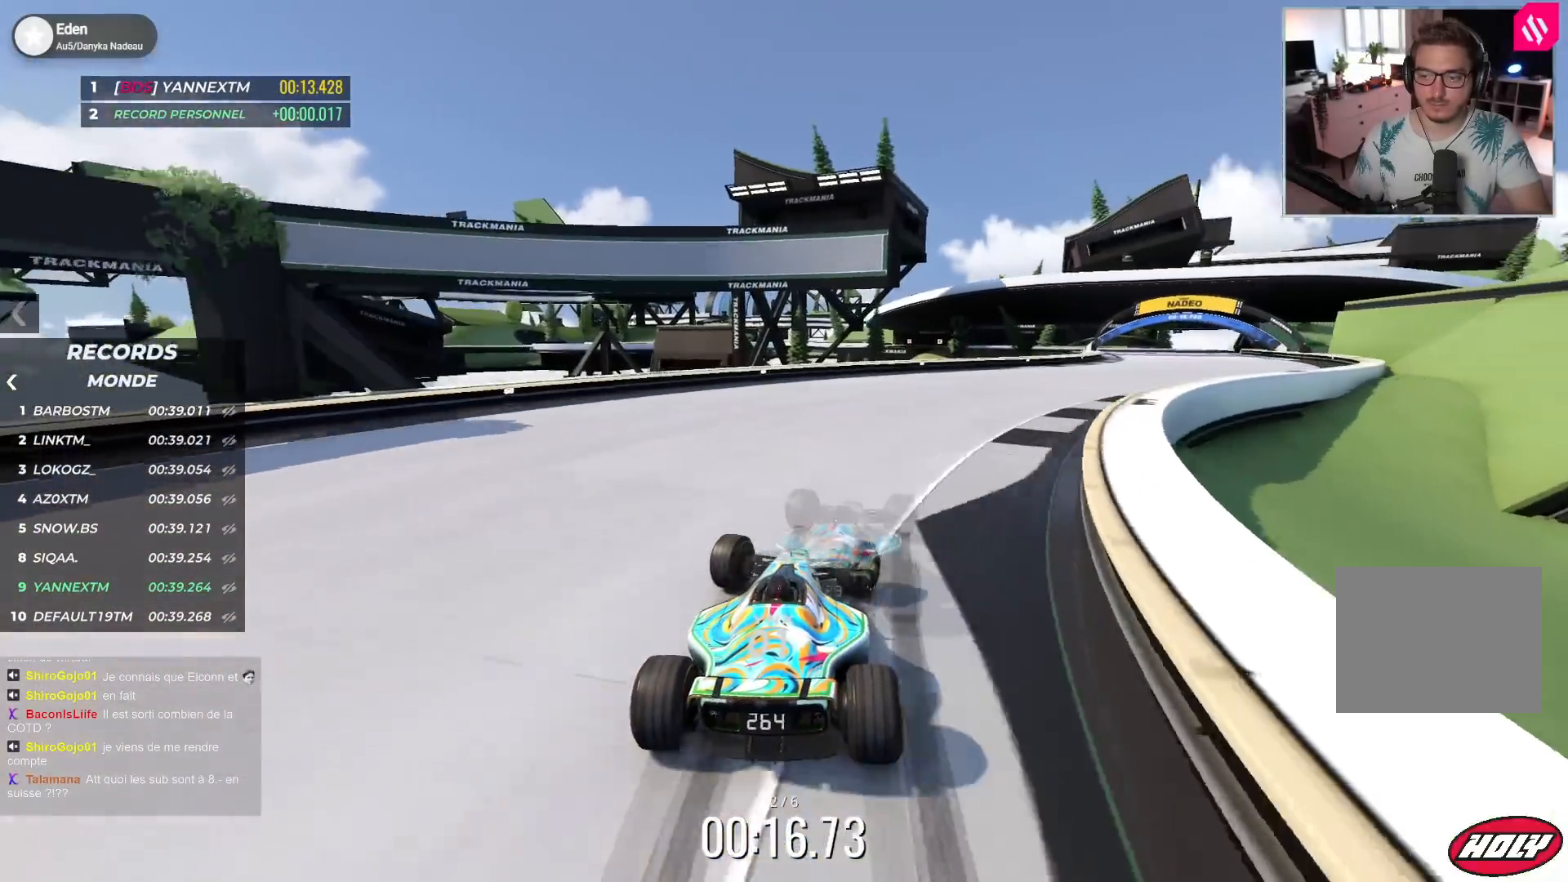
{"keys": ["right", "up"], "events": []}
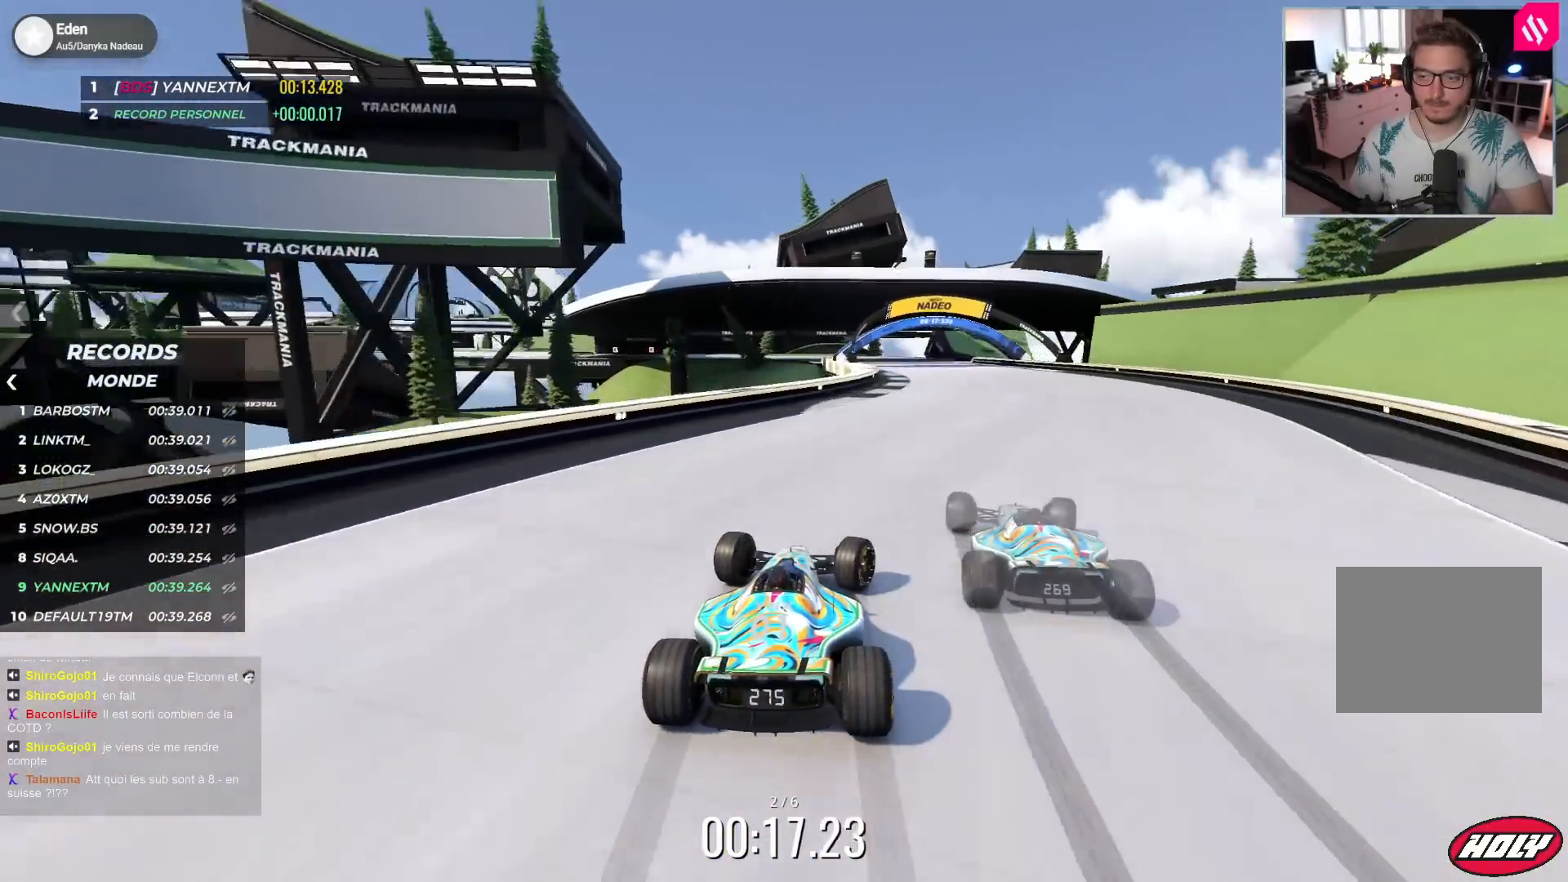
{"keys": ["left", "up"], "events": [[183, "right", "up"], [217, "left", "down"]]}
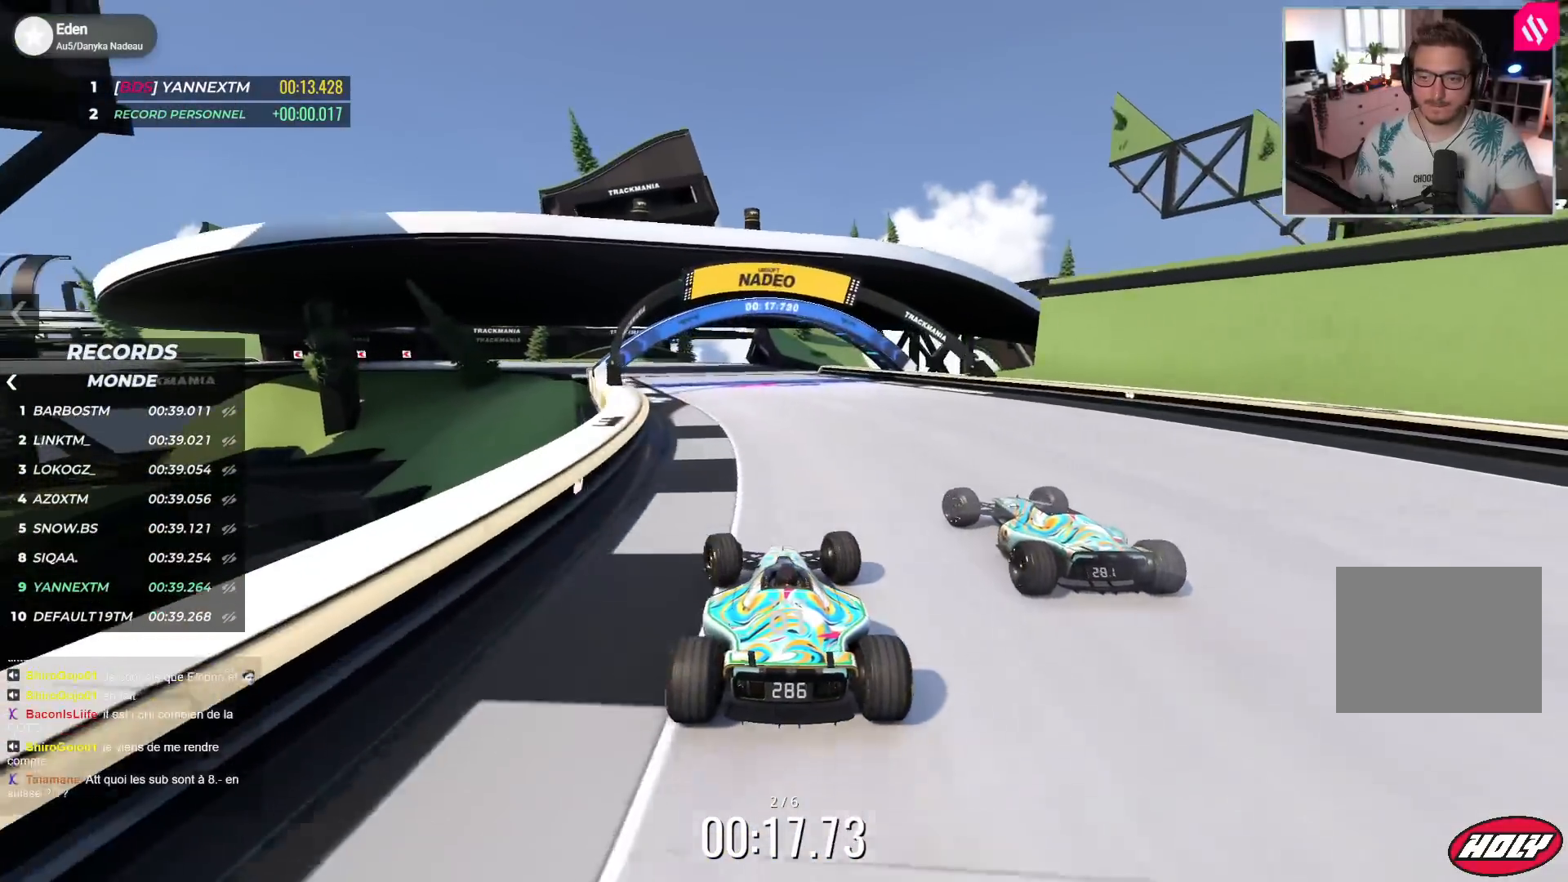
{"keys": ["down", "left", "up"], "events": [[483, "down", "down"]]}
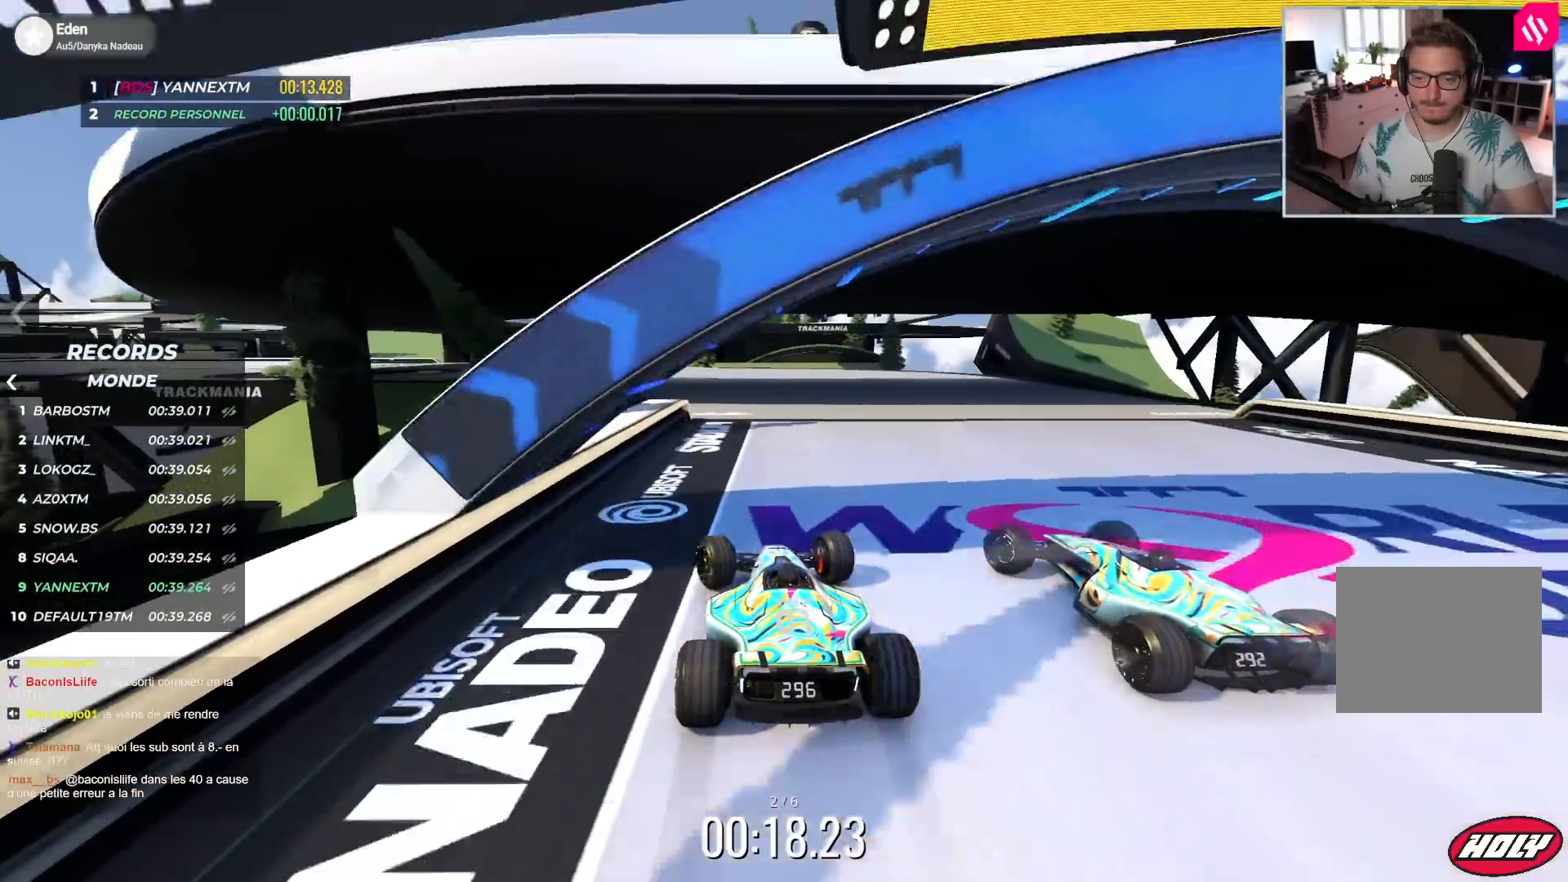
{"keys": ["left", "up"], "events": [[150, "down", "up"], [283, "down", "down"], [417, "down", "up"]]}
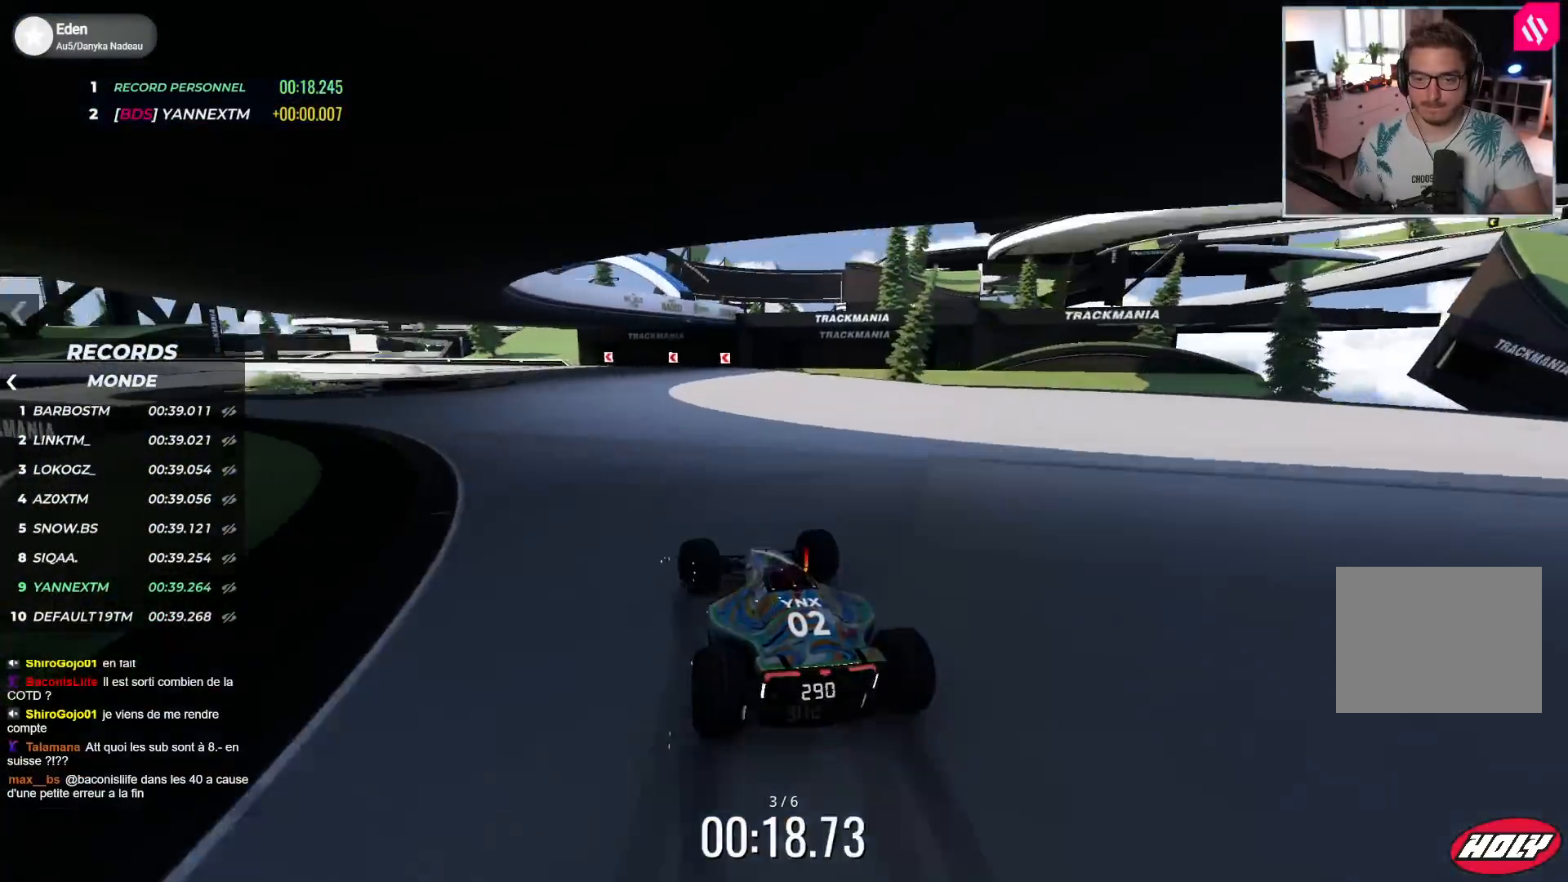
{"keys": ["down", "left", "up"], "events": [[50, "down", "down"], [183, "down", "up"], [500, "down", "down"]]}
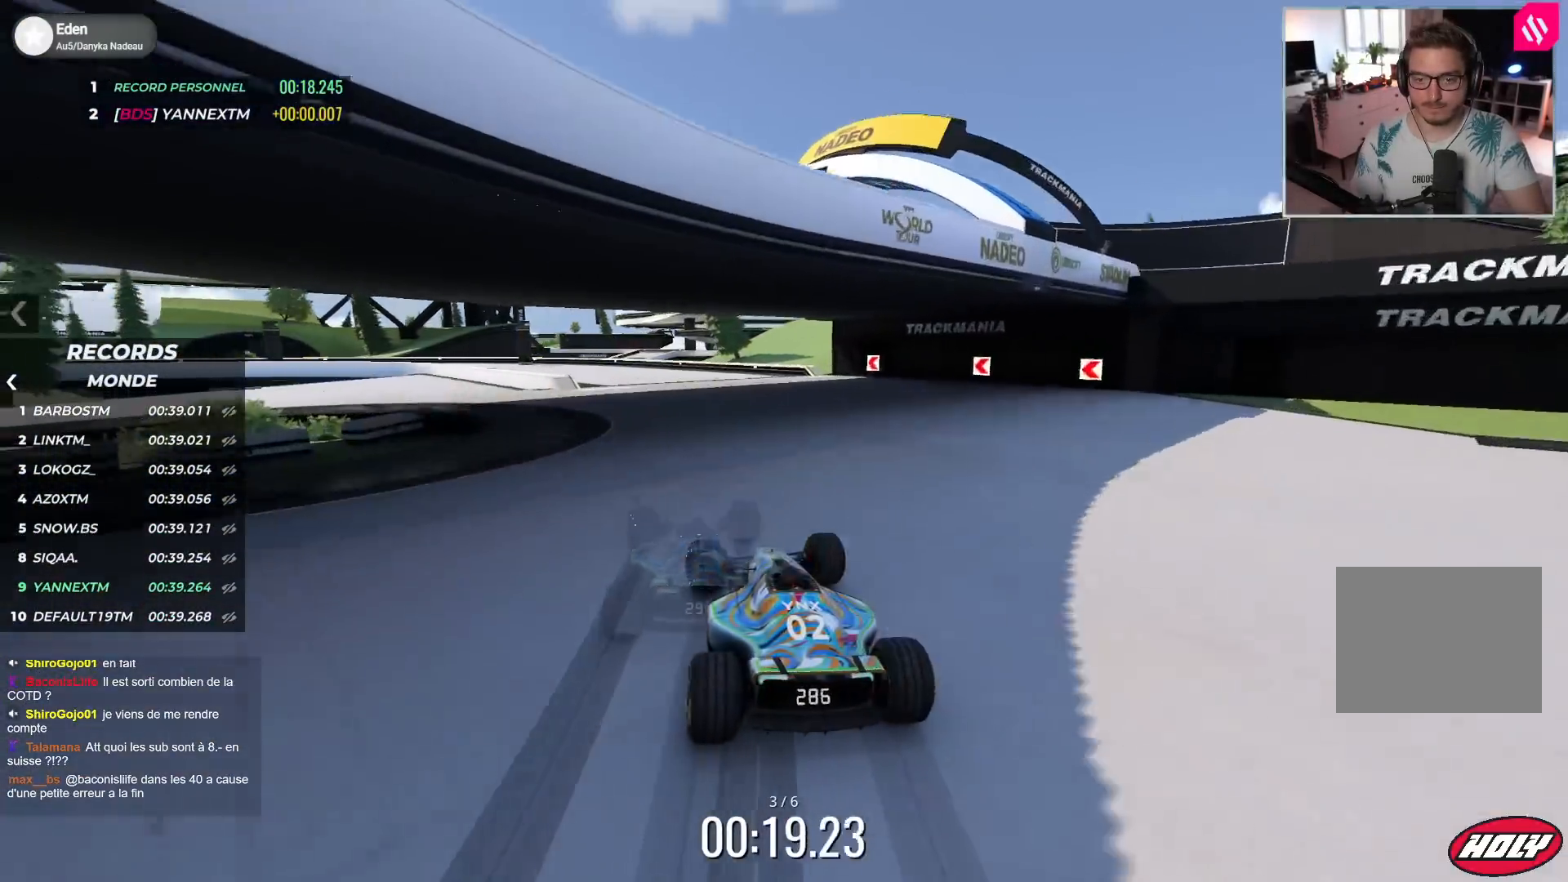
{"keys": ["left", "up"], "events": [[133, "down", "up"], [333, "down", "down"], [500, "down", "up"]]}
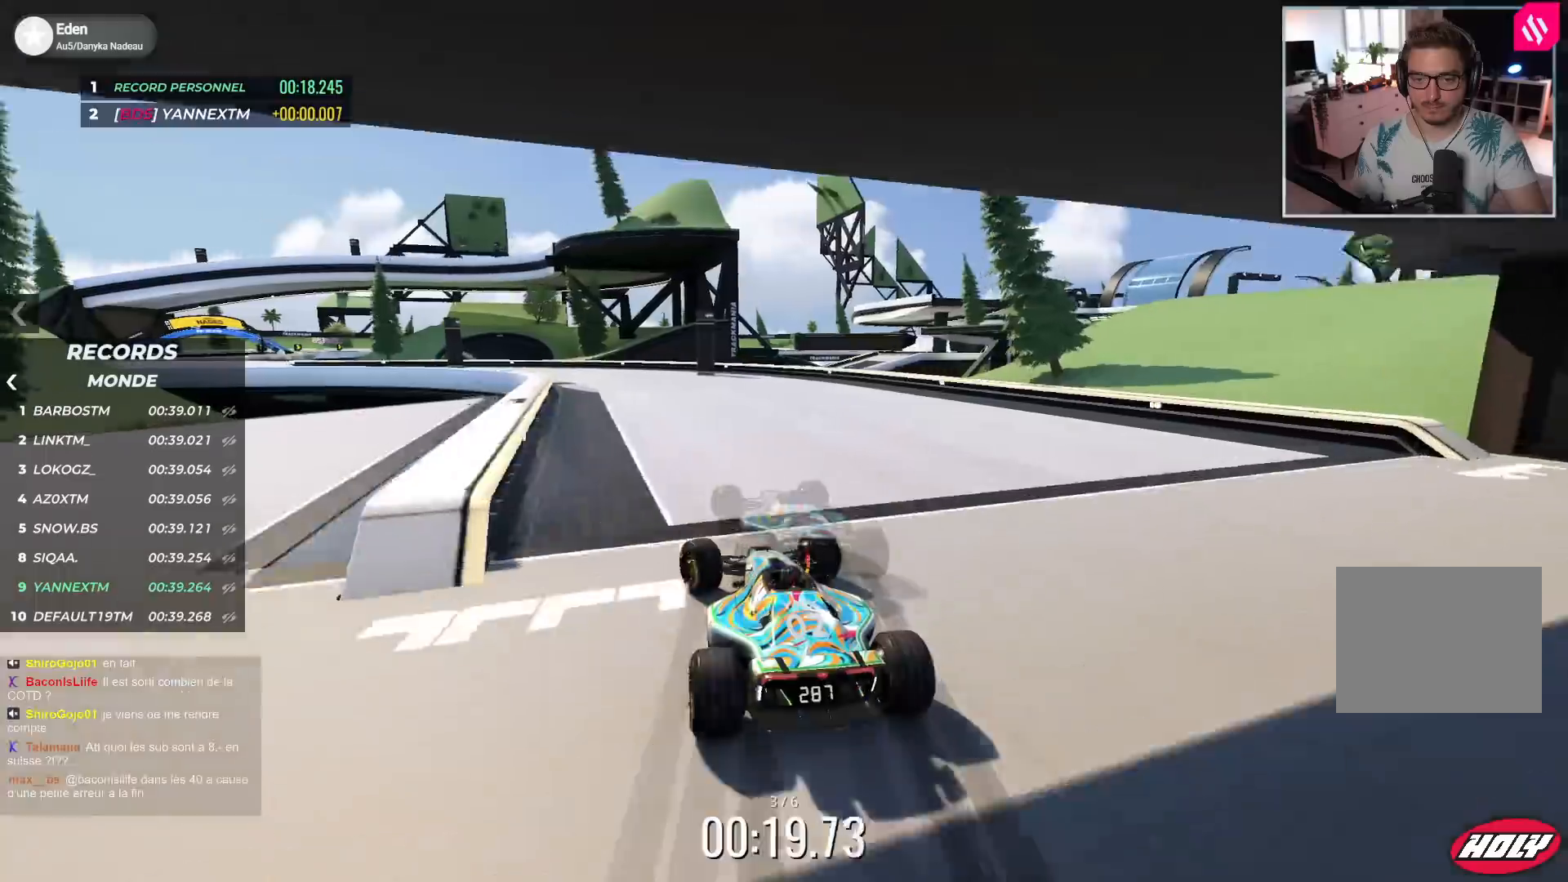
{"keys": ["left", "up"], "events": []}
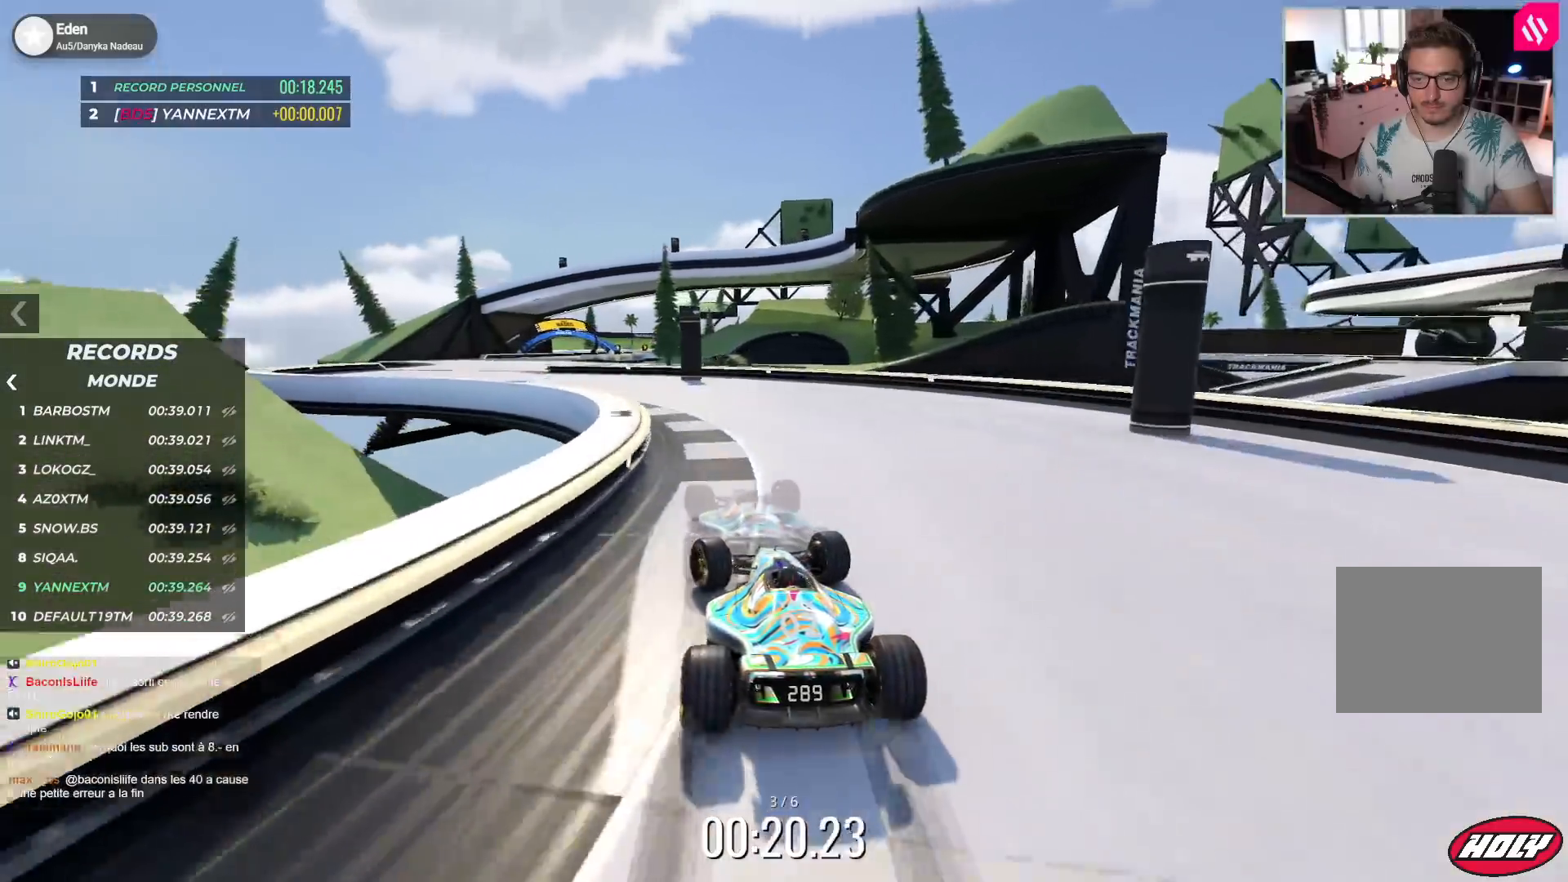
{"keys": ["left", "up"], "events": []}
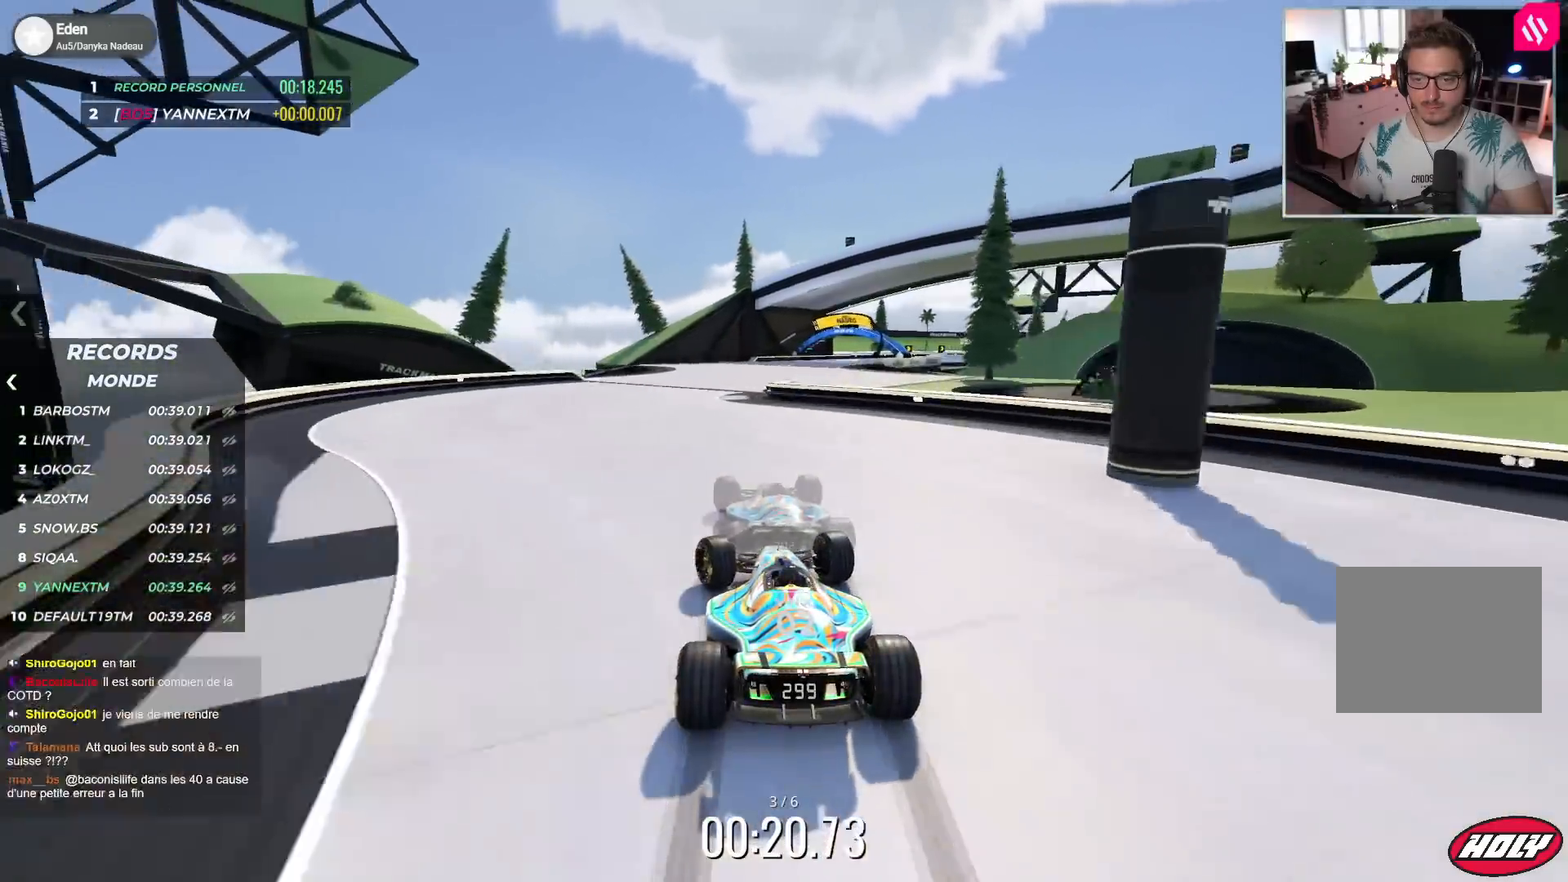
{"keys": ["right", "up"], "events": [[100, "left", "up"], [150, "right", "down"]]}
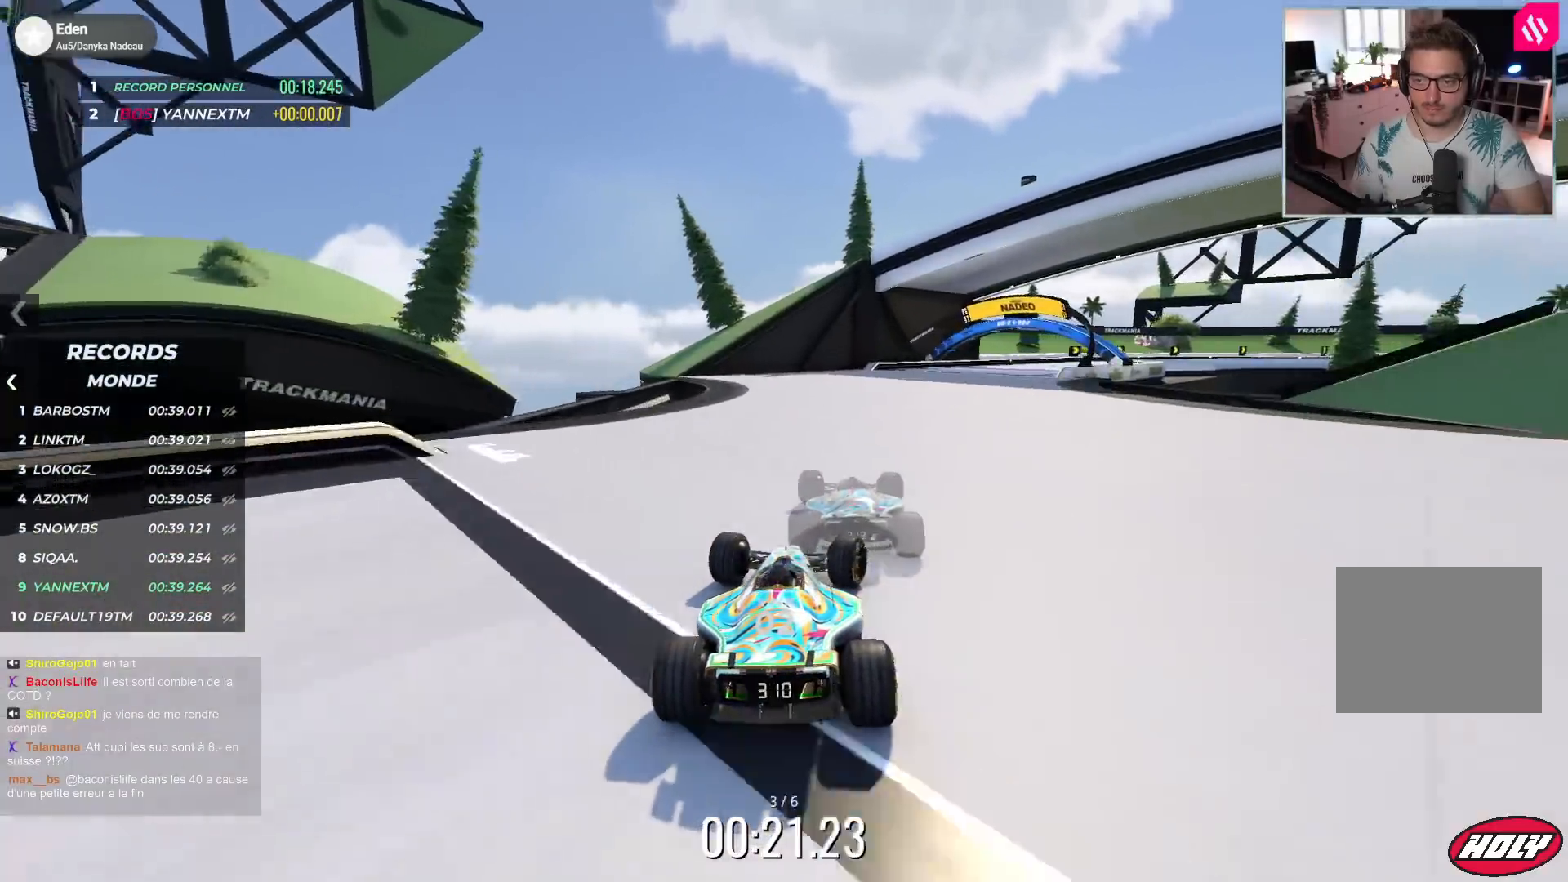
{"keys": ["right", "up"], "events": []}
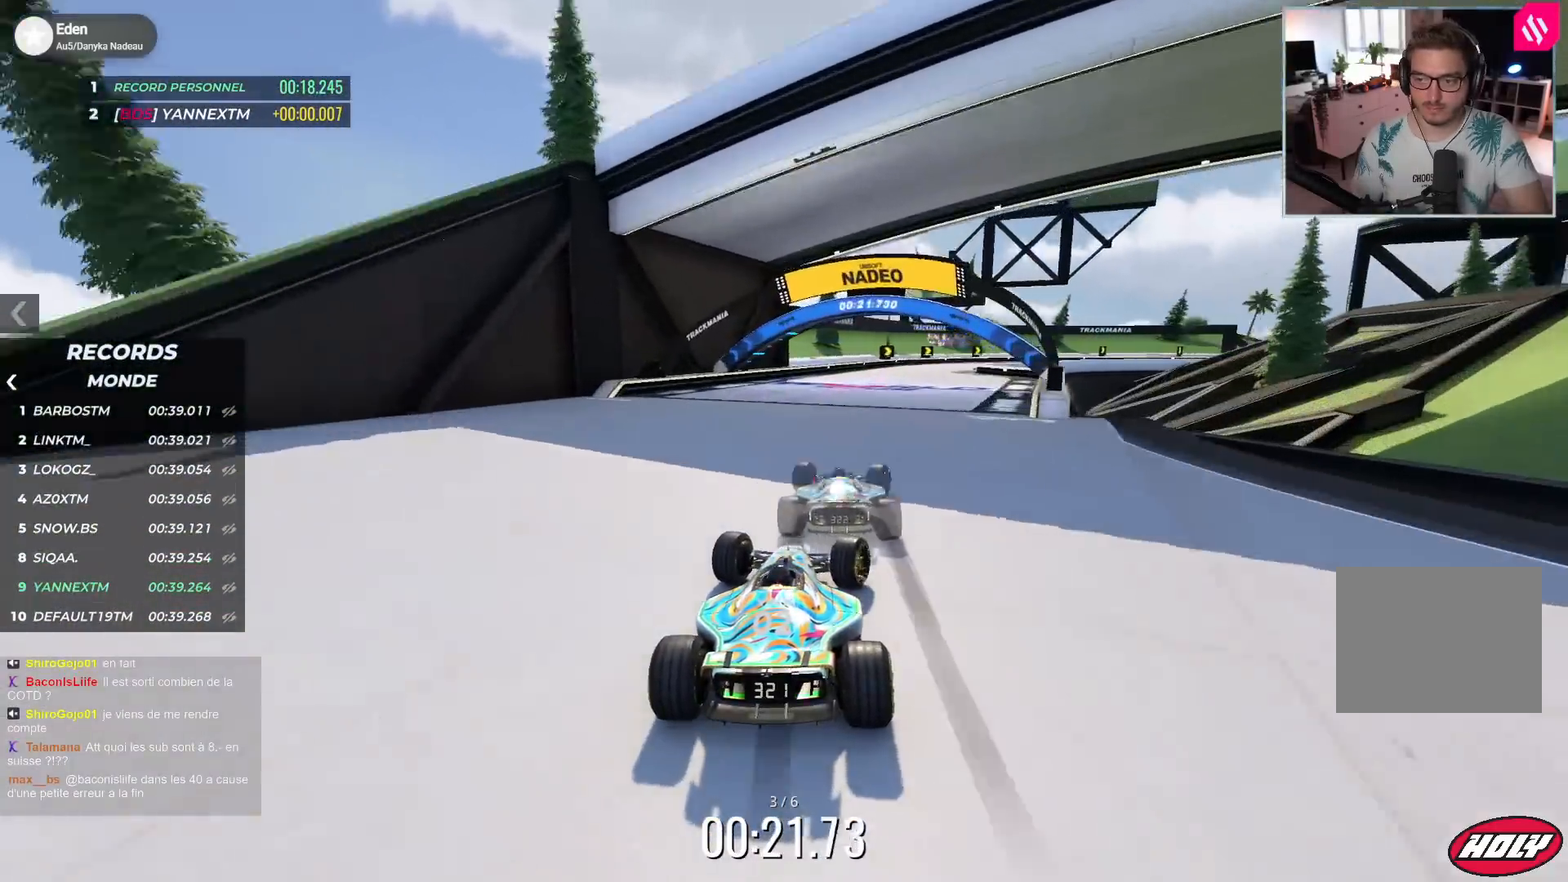
{"keys": ["down", "right", "up"], "events": [[33, "down", "down"]]}
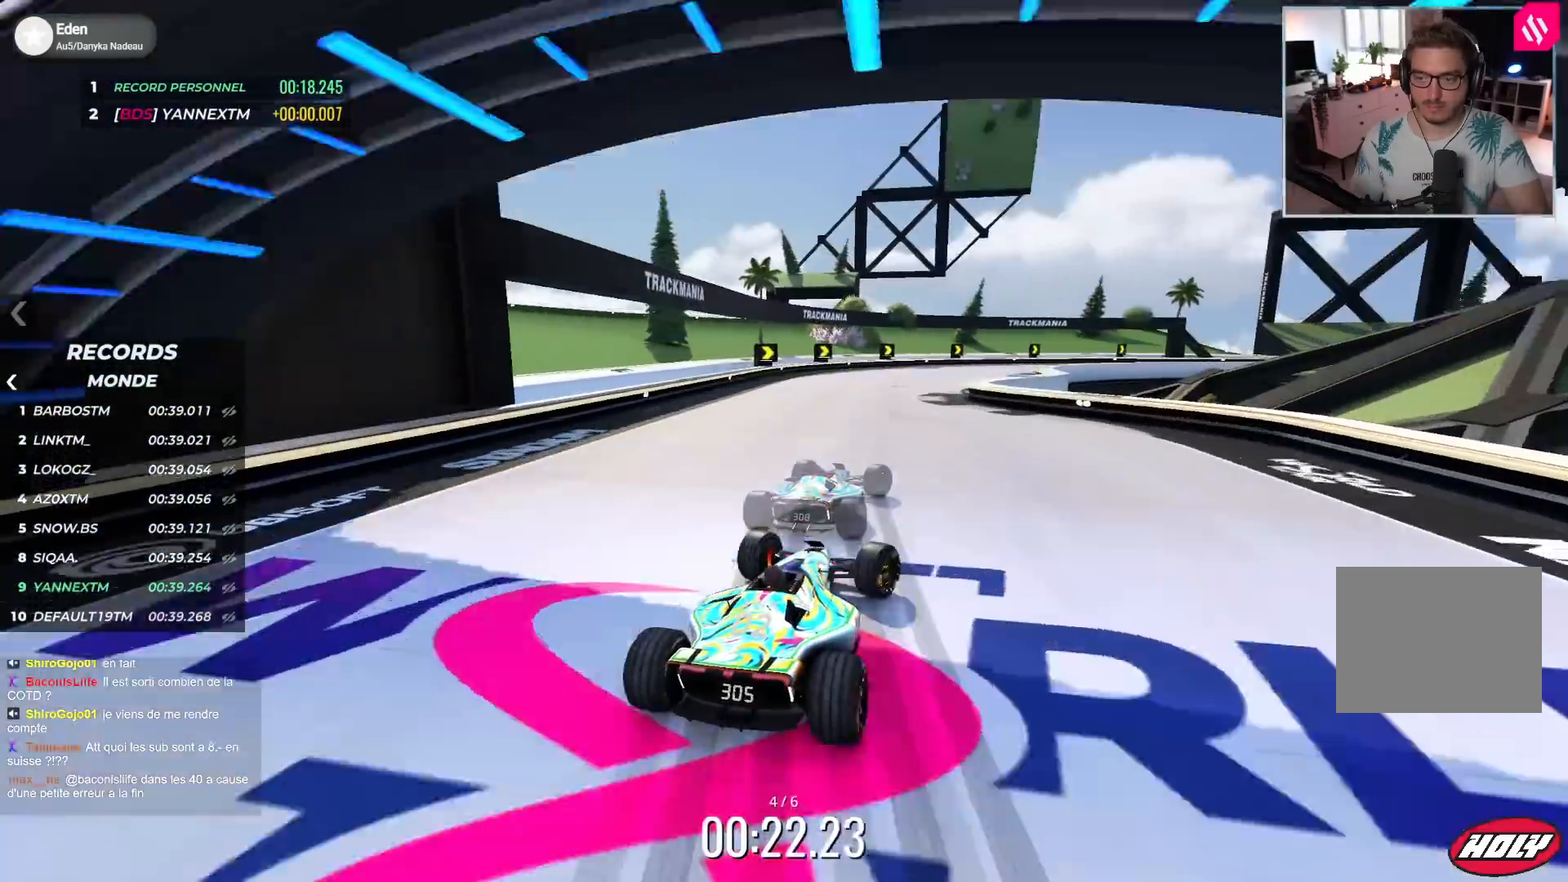
{"keys": ["right", "up"], "events": [[167, "down", "up"]]}
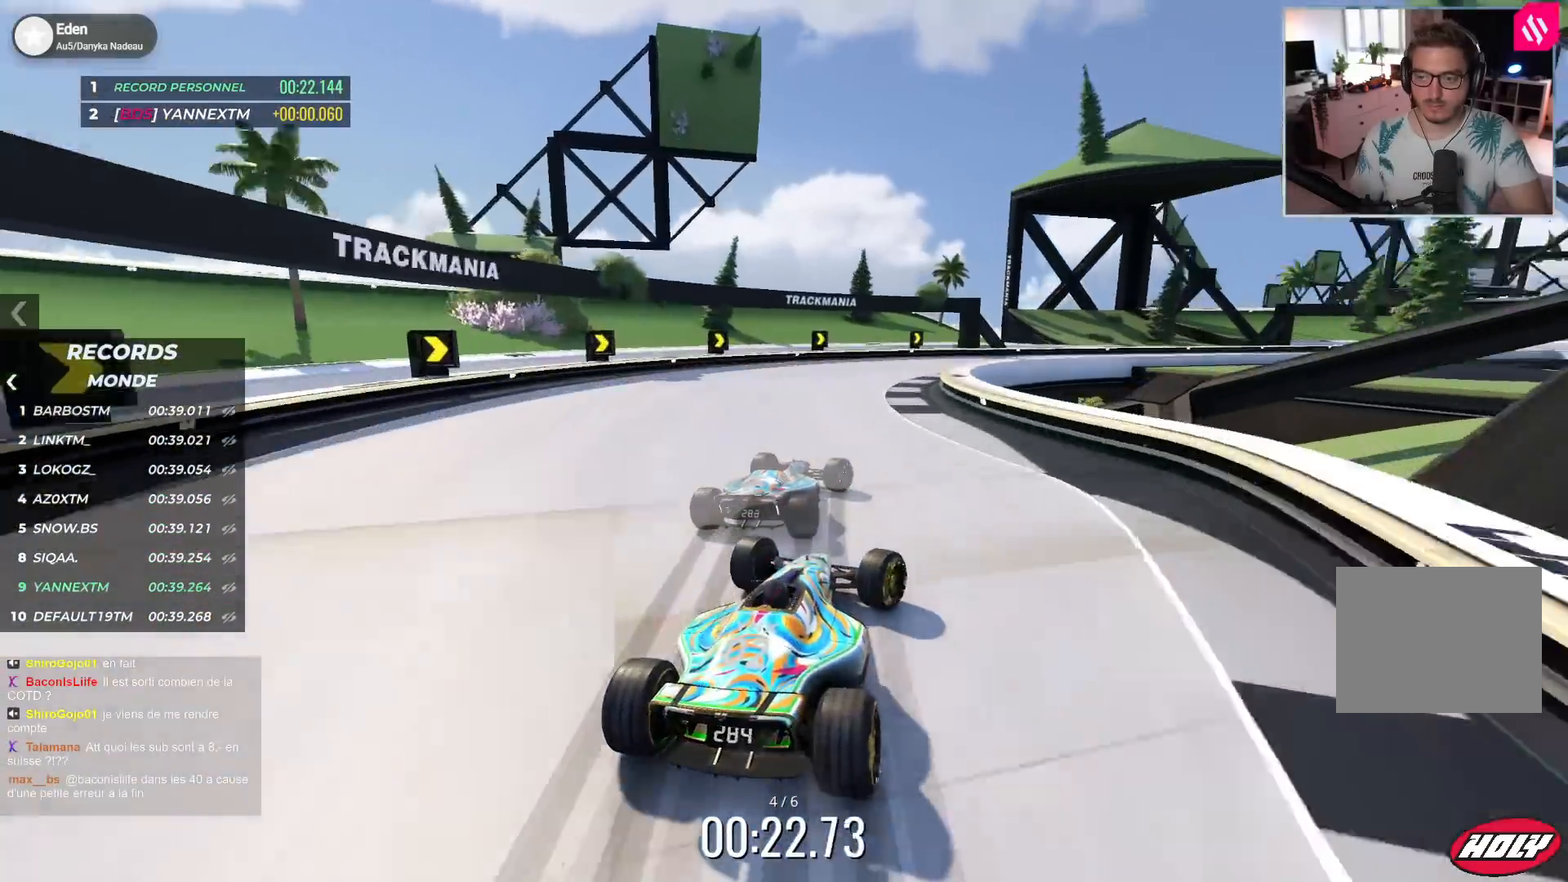
{"keys": ["right", "up"], "events": [[33, "down", "down"], [100, "right", "up"], [133, "right", "down"], [150, "down", "up"], [267, "down", "down"], [367, "down", "up"]]}